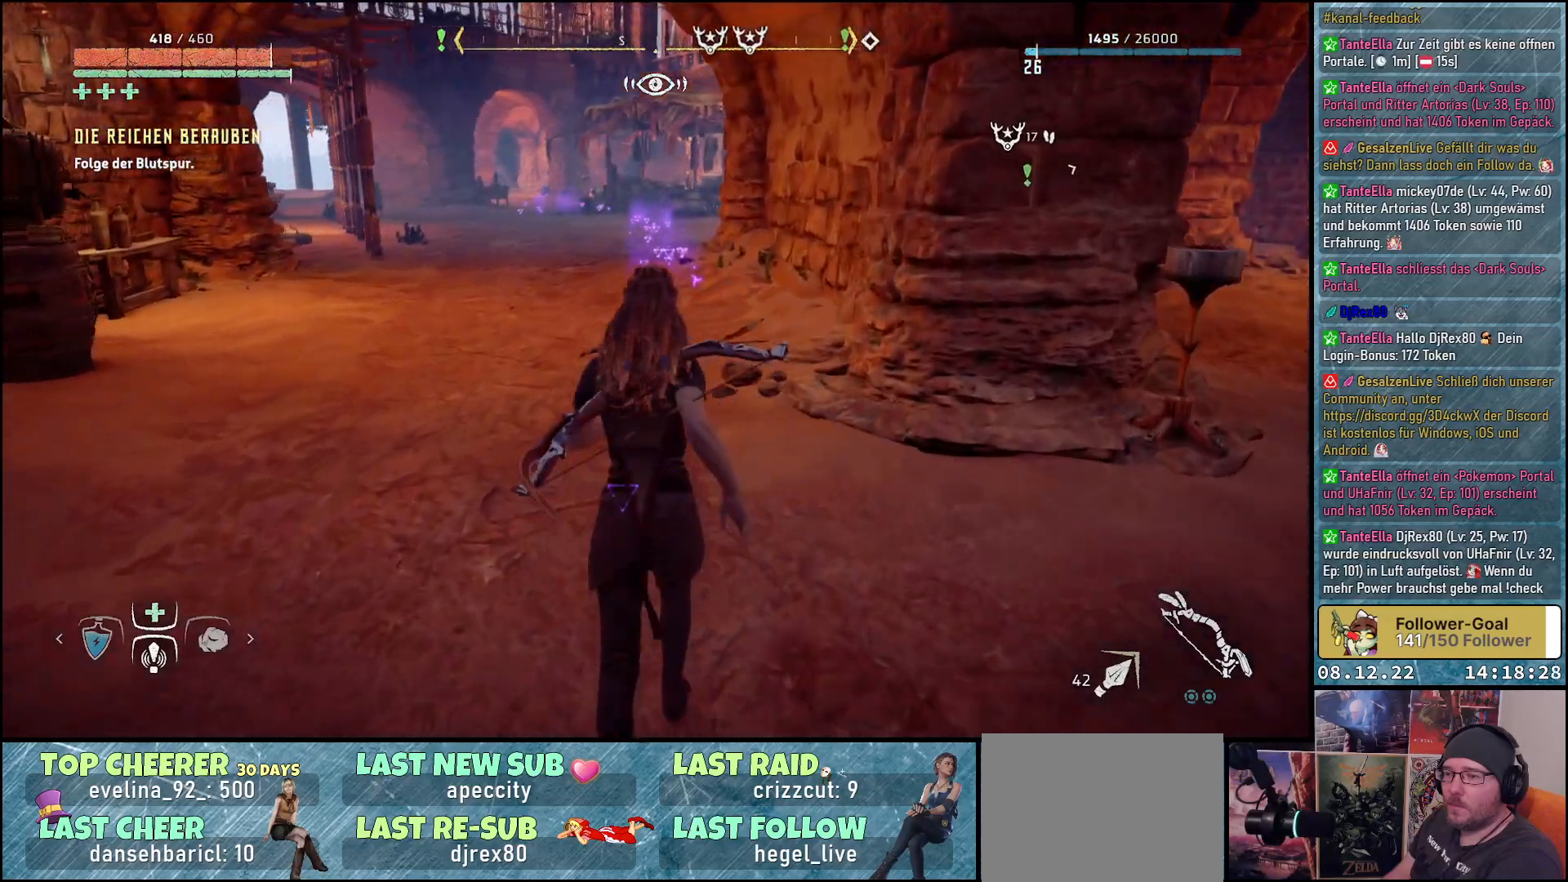
Gameplay with a controller (Xbox layout); each line is a JSON object with the inputs held at the frame after it. "events" lists button and stick changes between this image and that frame as [ms after this image, input, new state], when the widget could be followed in between.
{"buttons": [], "left_stick": "up", "right_stick": "left", "events": []}
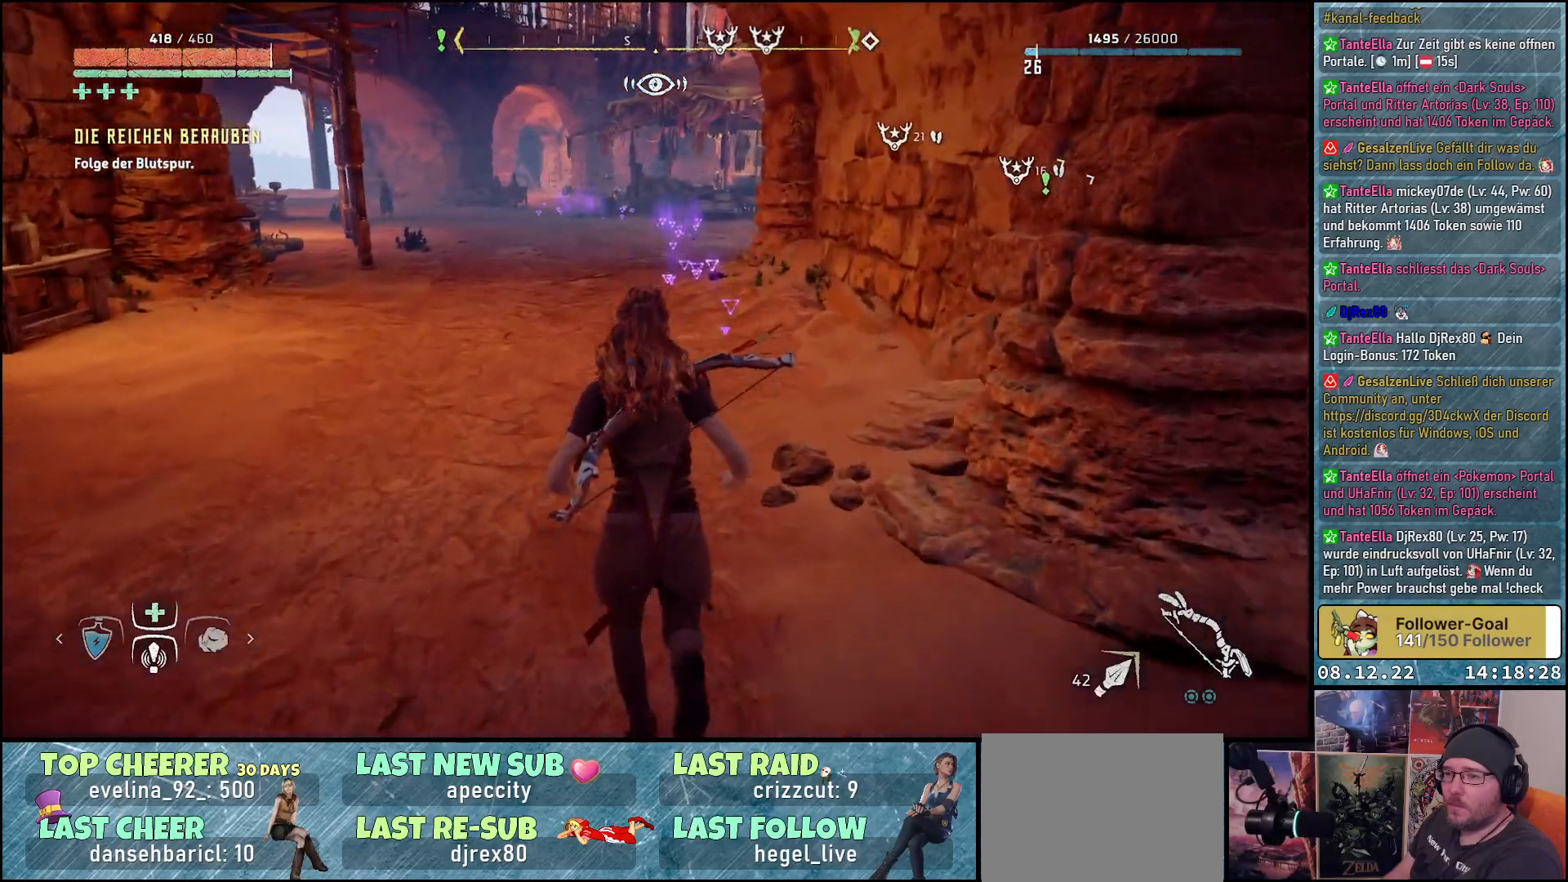
{"buttons": [], "left_stick": "up", "right_stick": "left", "events": []}
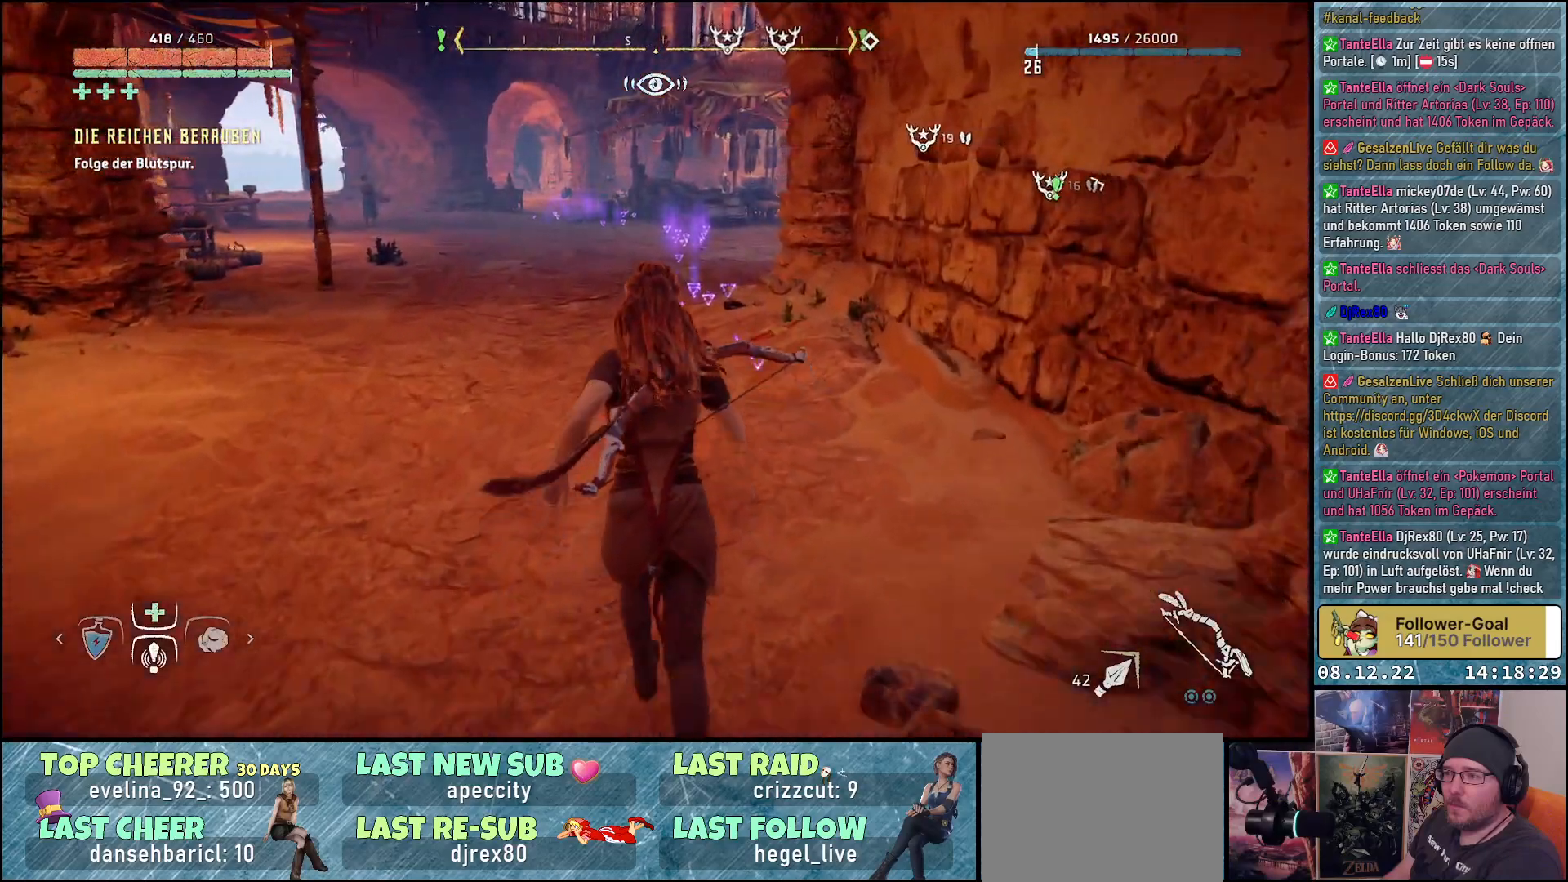
{"buttons": [], "left_stick": "up", "right_stick": "center", "events": [[467, "right_stick", "center"]]}
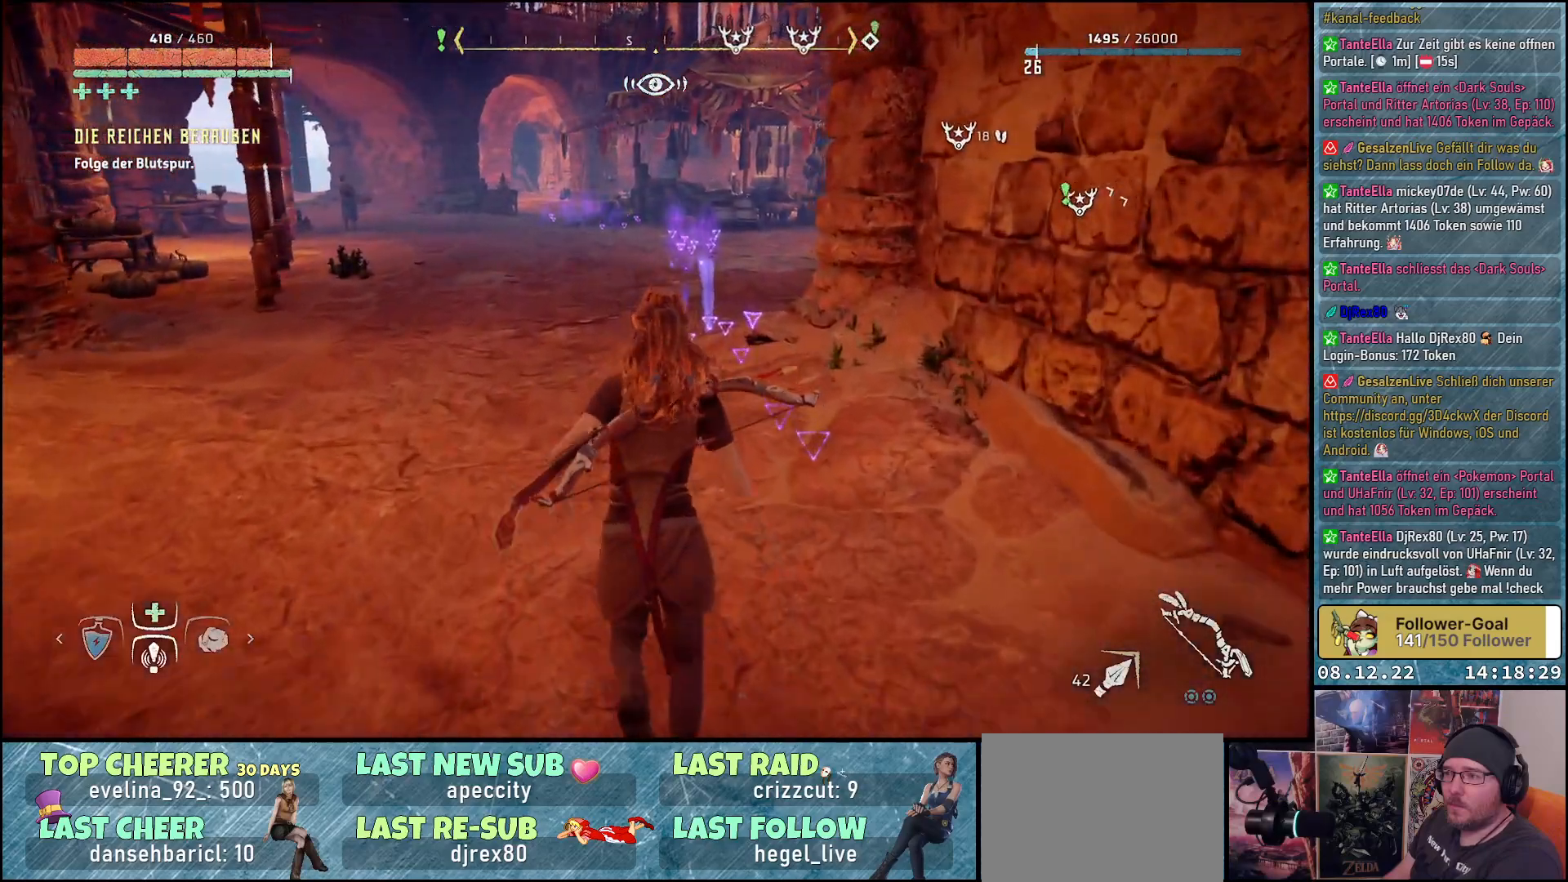
{"buttons": [], "left_stick": "up", "right_stick": "center", "events": []}
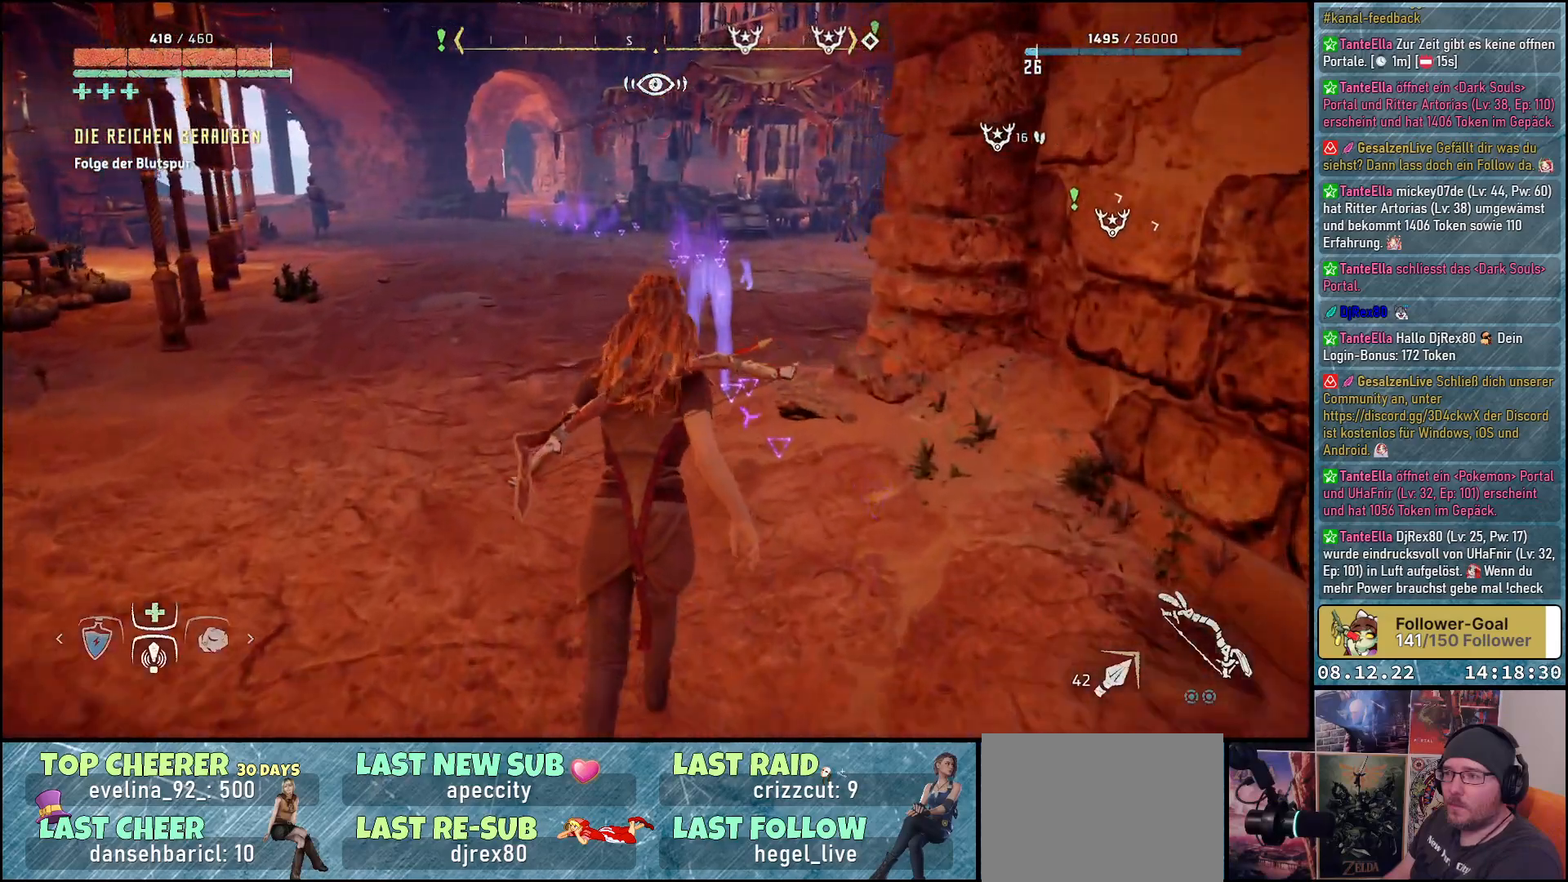
{"buttons": [], "left_stick": "up", "right_stick": "right", "events": [[117, "right_stick", "right"]]}
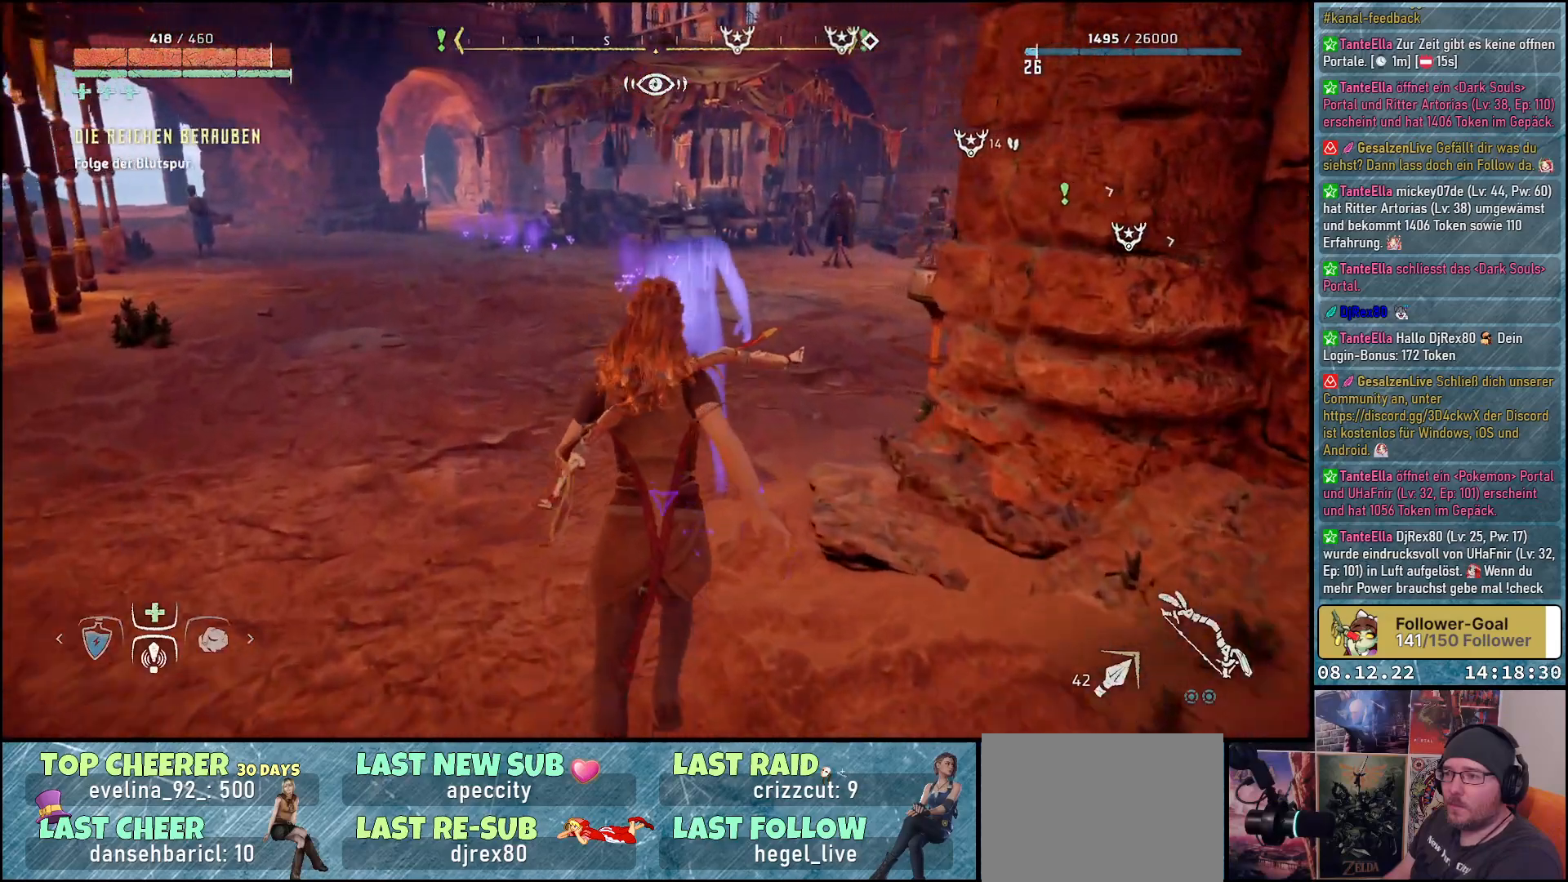
{"buttons": [], "left_stick": "up", "right_stick": "right", "events": []}
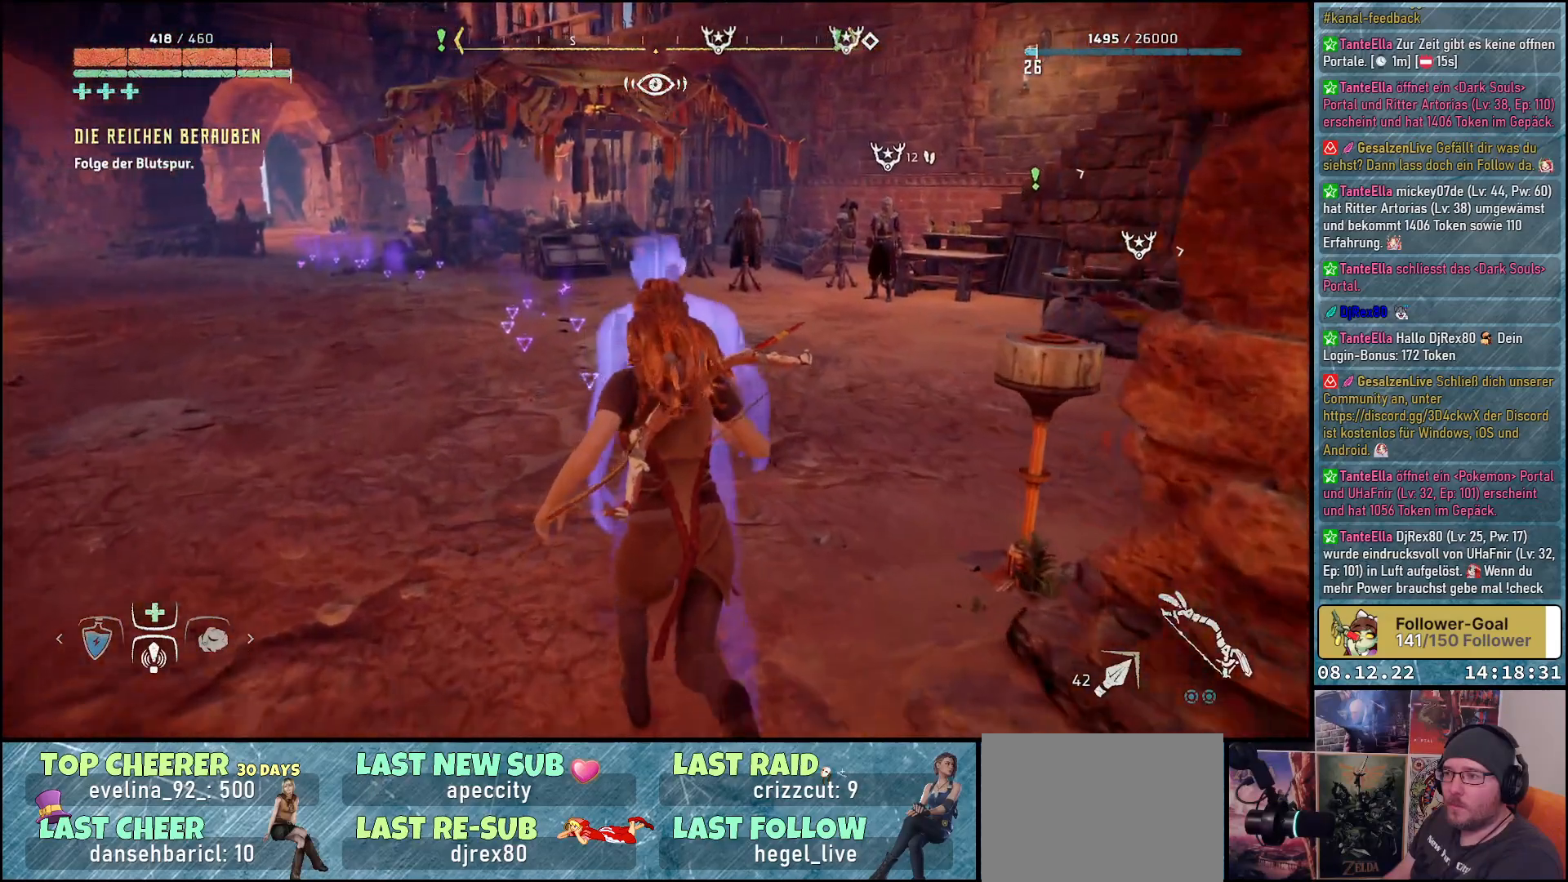
{"buttons": [], "left_stick": "up", "right_stick": "center", "events": [[417, "right_stick", "center"]]}
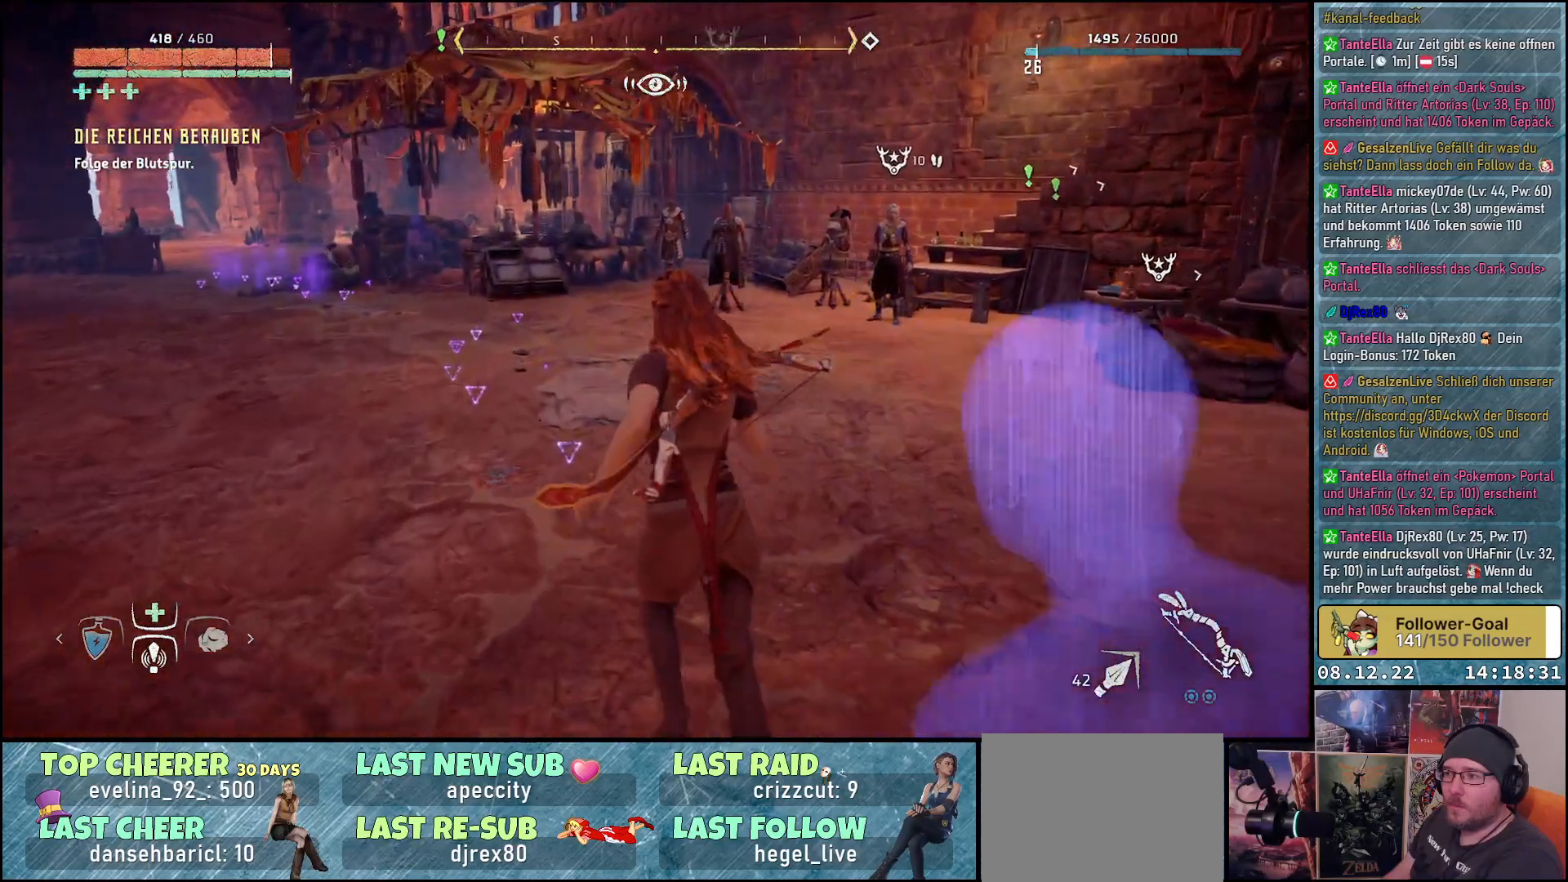
{"buttons": [], "left_stick": "up", "right_stick": "center", "events": []}
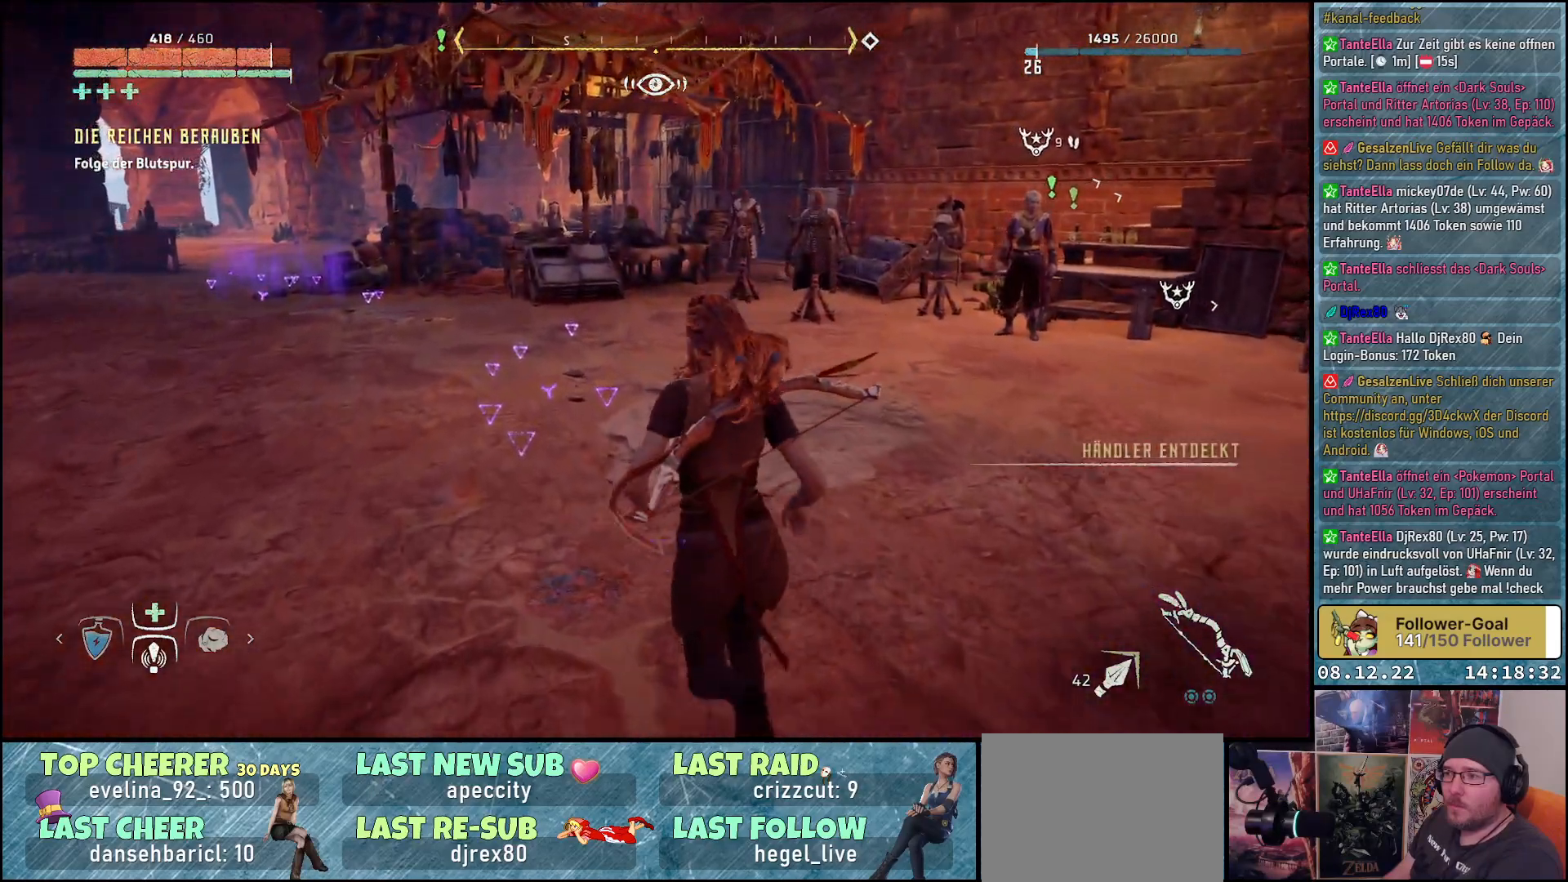
{"buttons": [], "left_stick": "up", "right_stick": "center", "events": []}
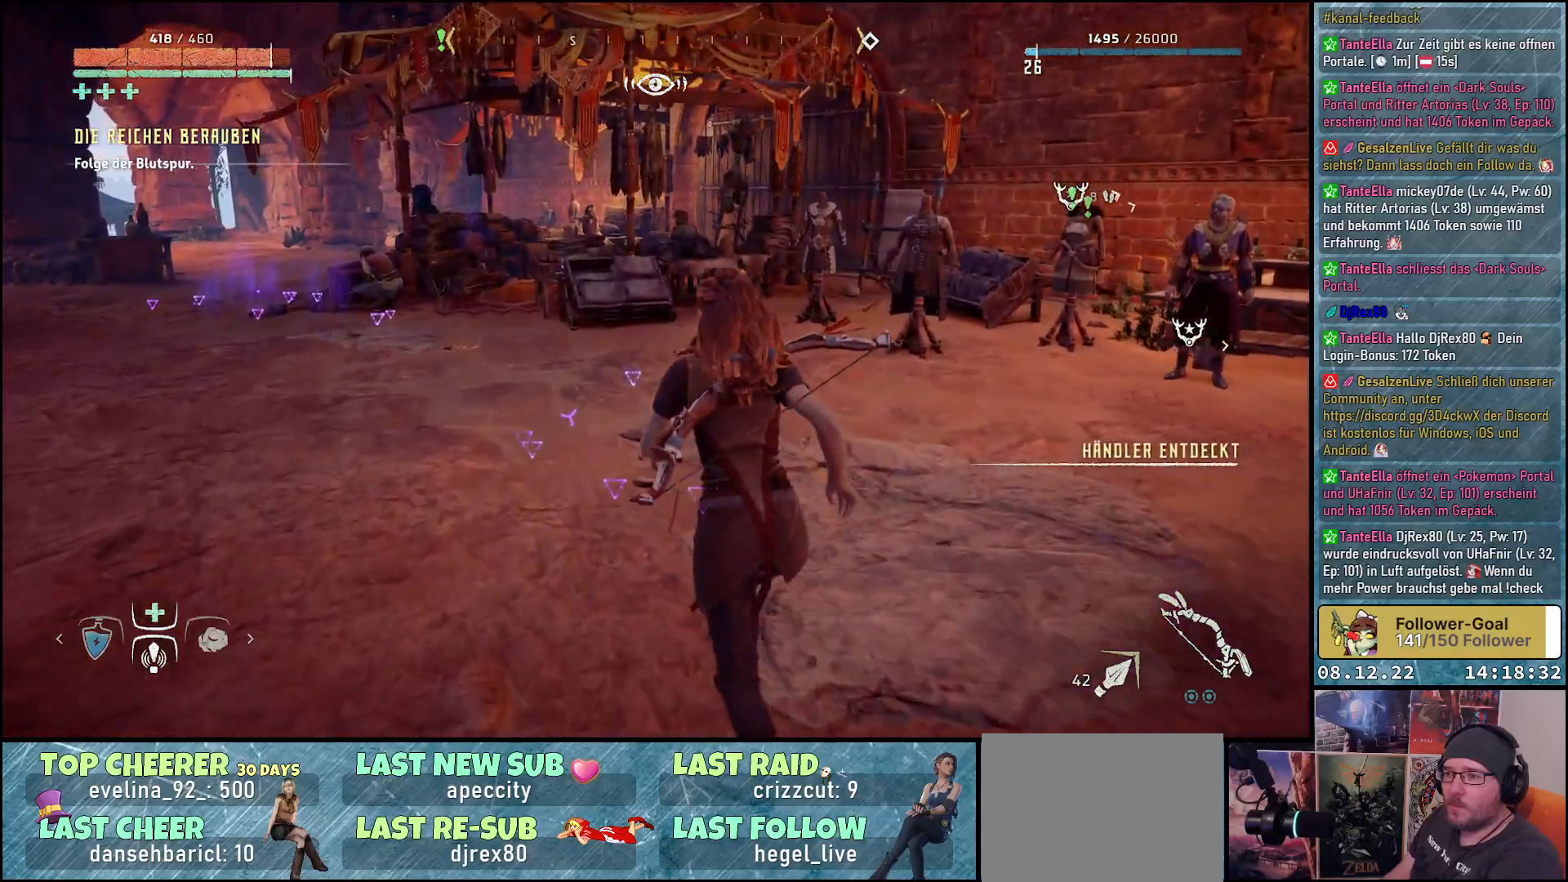
{"buttons": [], "left_stick": "up-left", "right_stick": "center", "events": [[17, "left_stick", "up-left"]]}
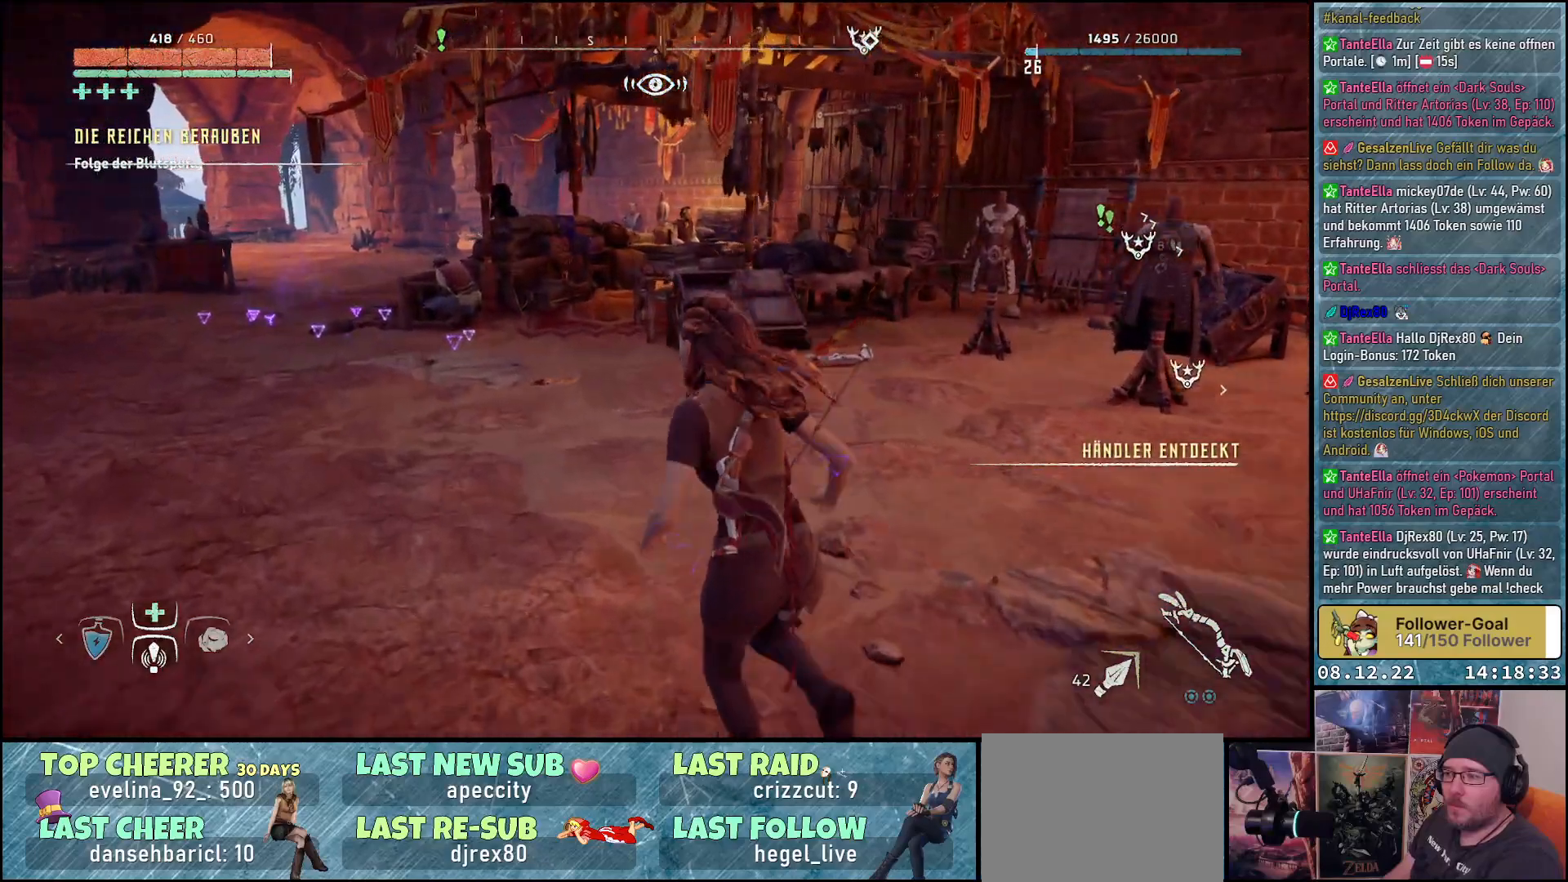
{"buttons": [], "left_stick": "up-left", "right_stick": "center", "events": []}
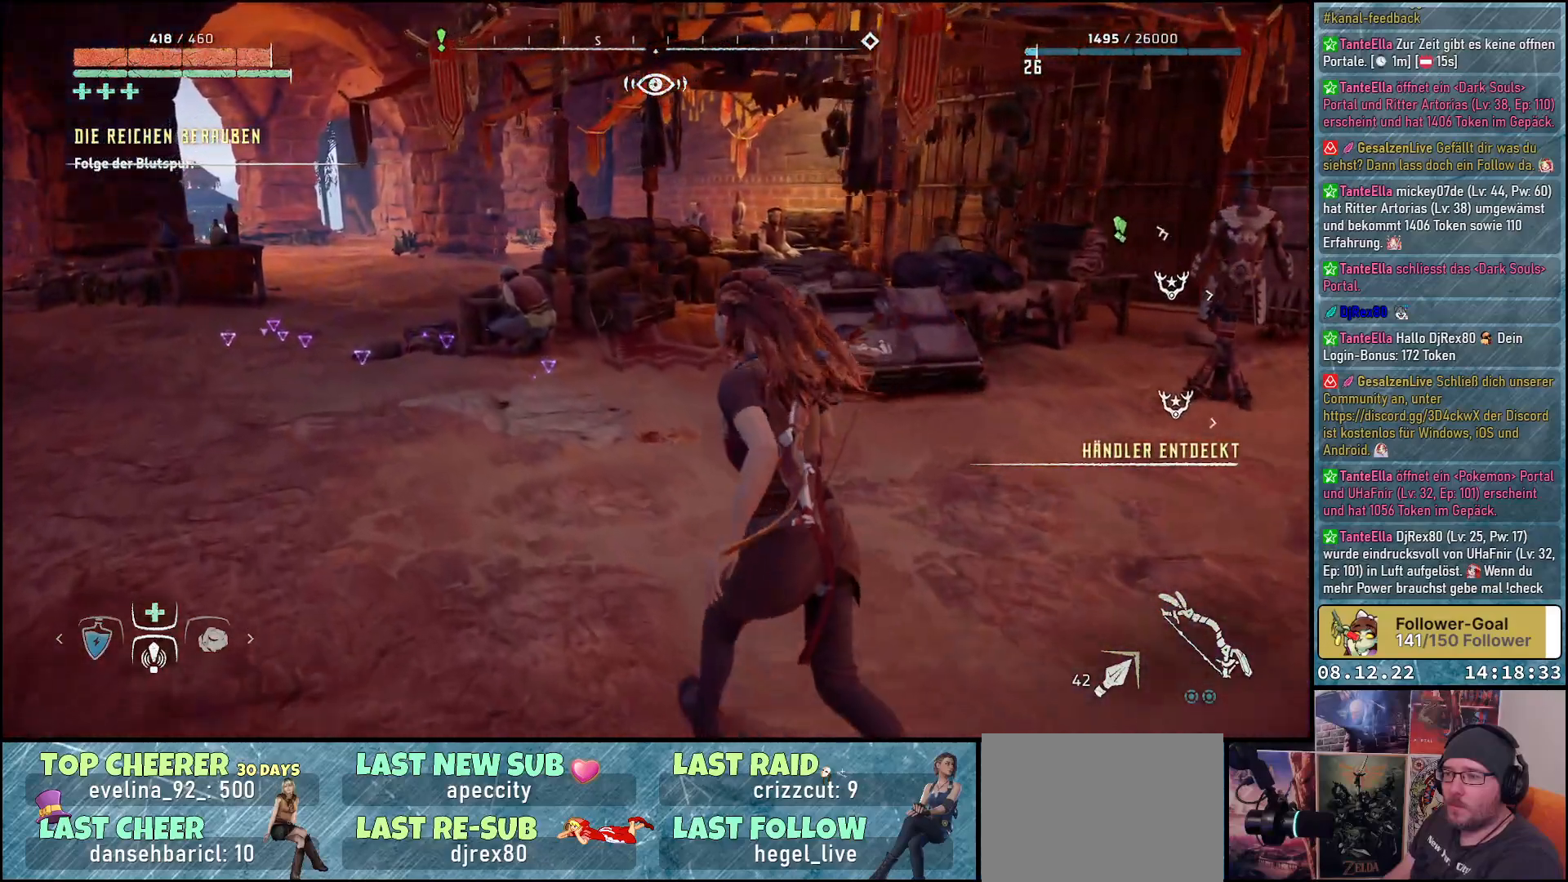
{"buttons": [], "left_stick": "up-left", "right_stick": "center", "events": []}
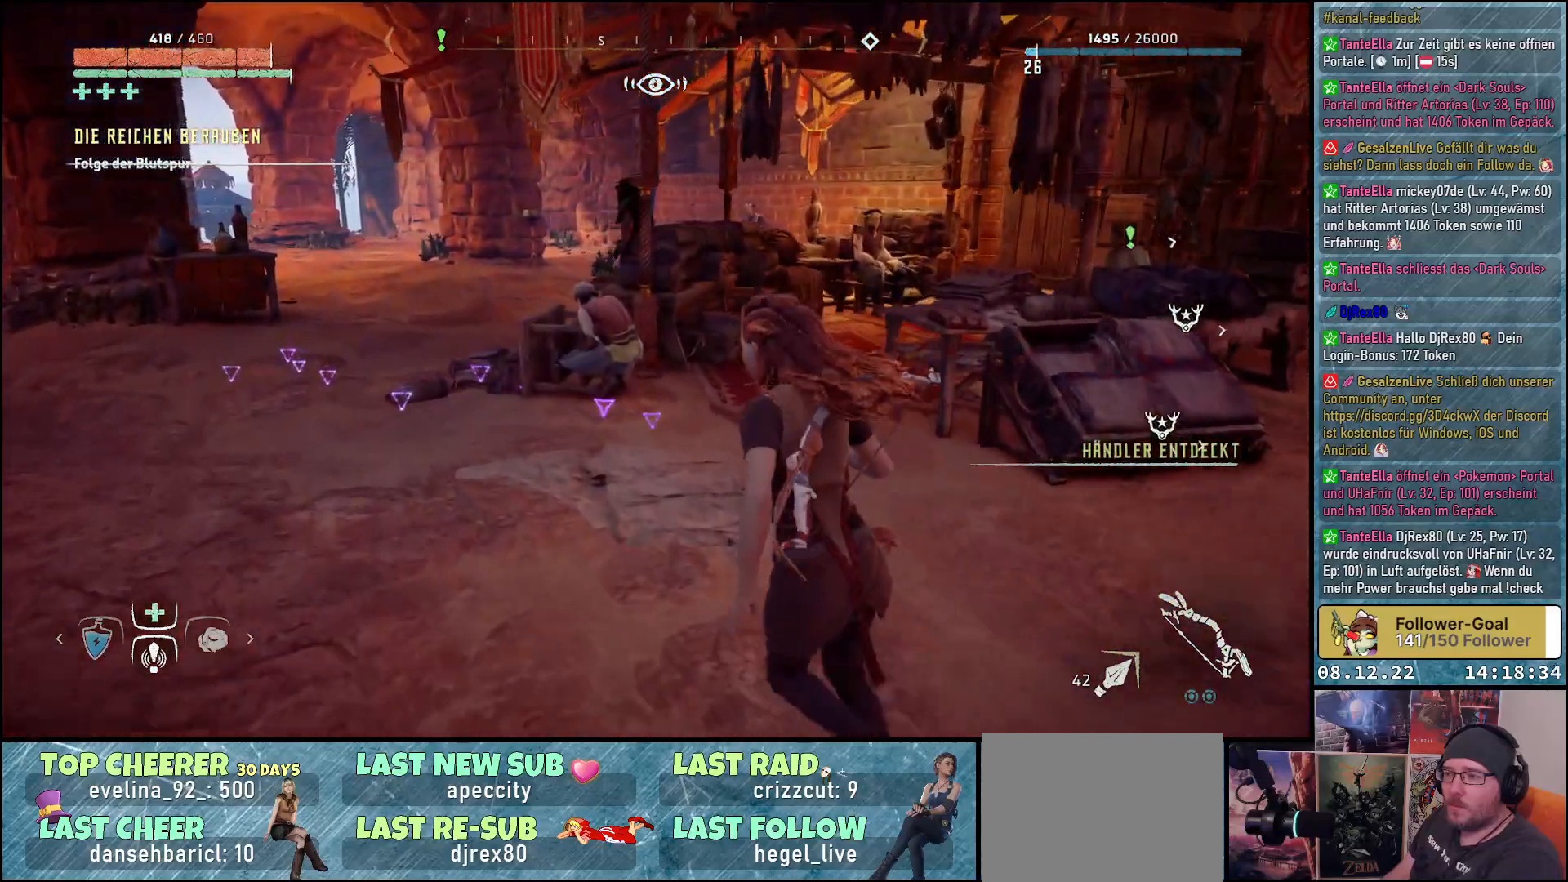
{"buttons": [], "left_stick": "up-left", "right_stick": "center", "events": []}
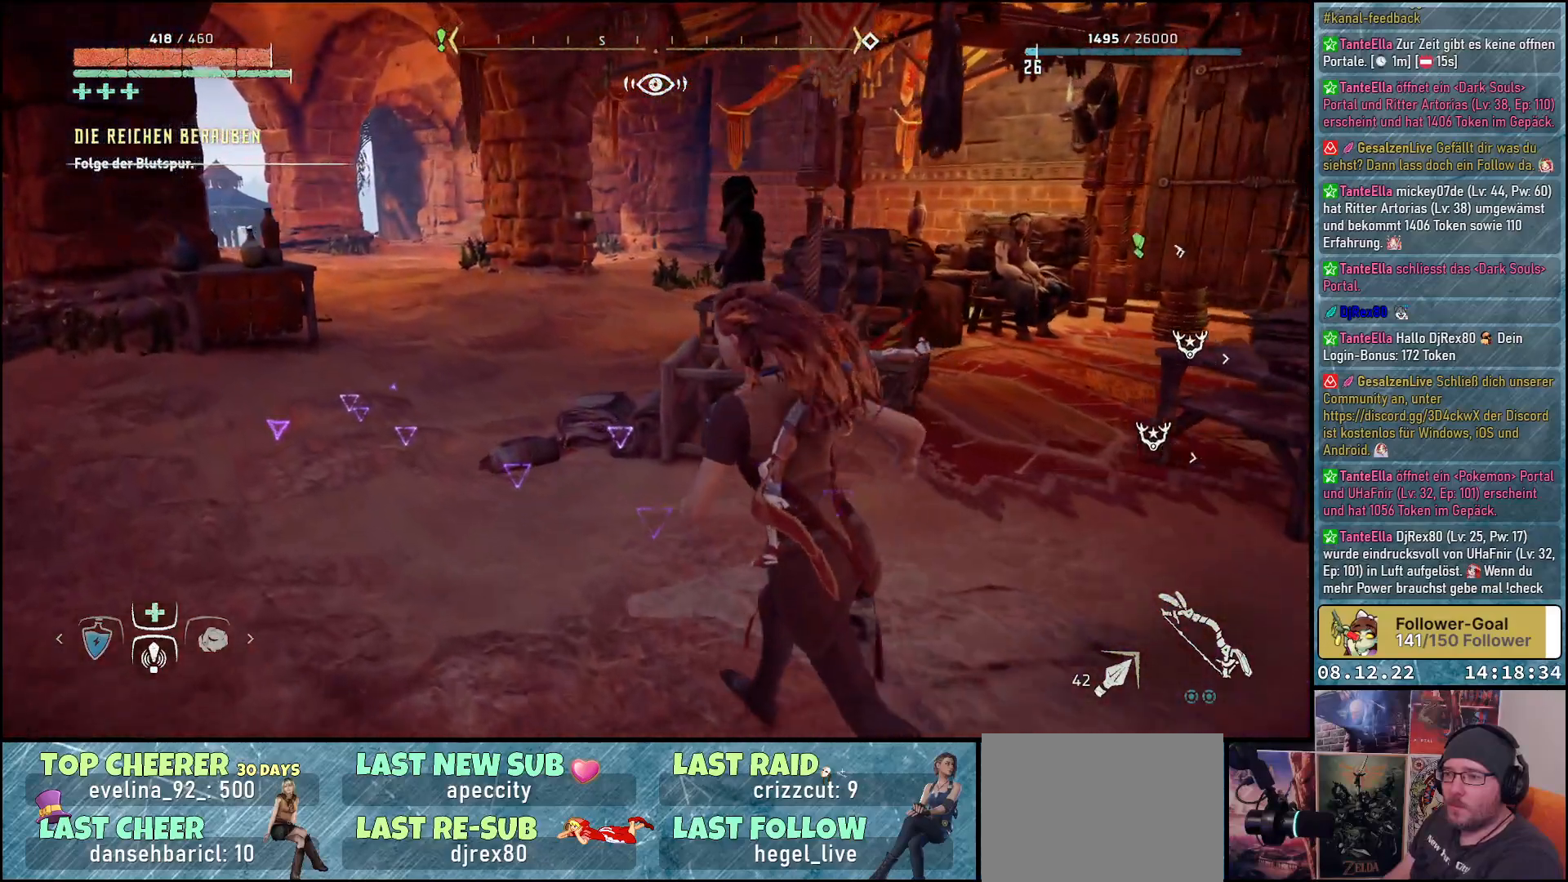
{"buttons": [], "left_stick": "left", "right_stick": "down-right", "events": [[300, "right_stick", "down-right"], [467, "left_stick", "left"]]}
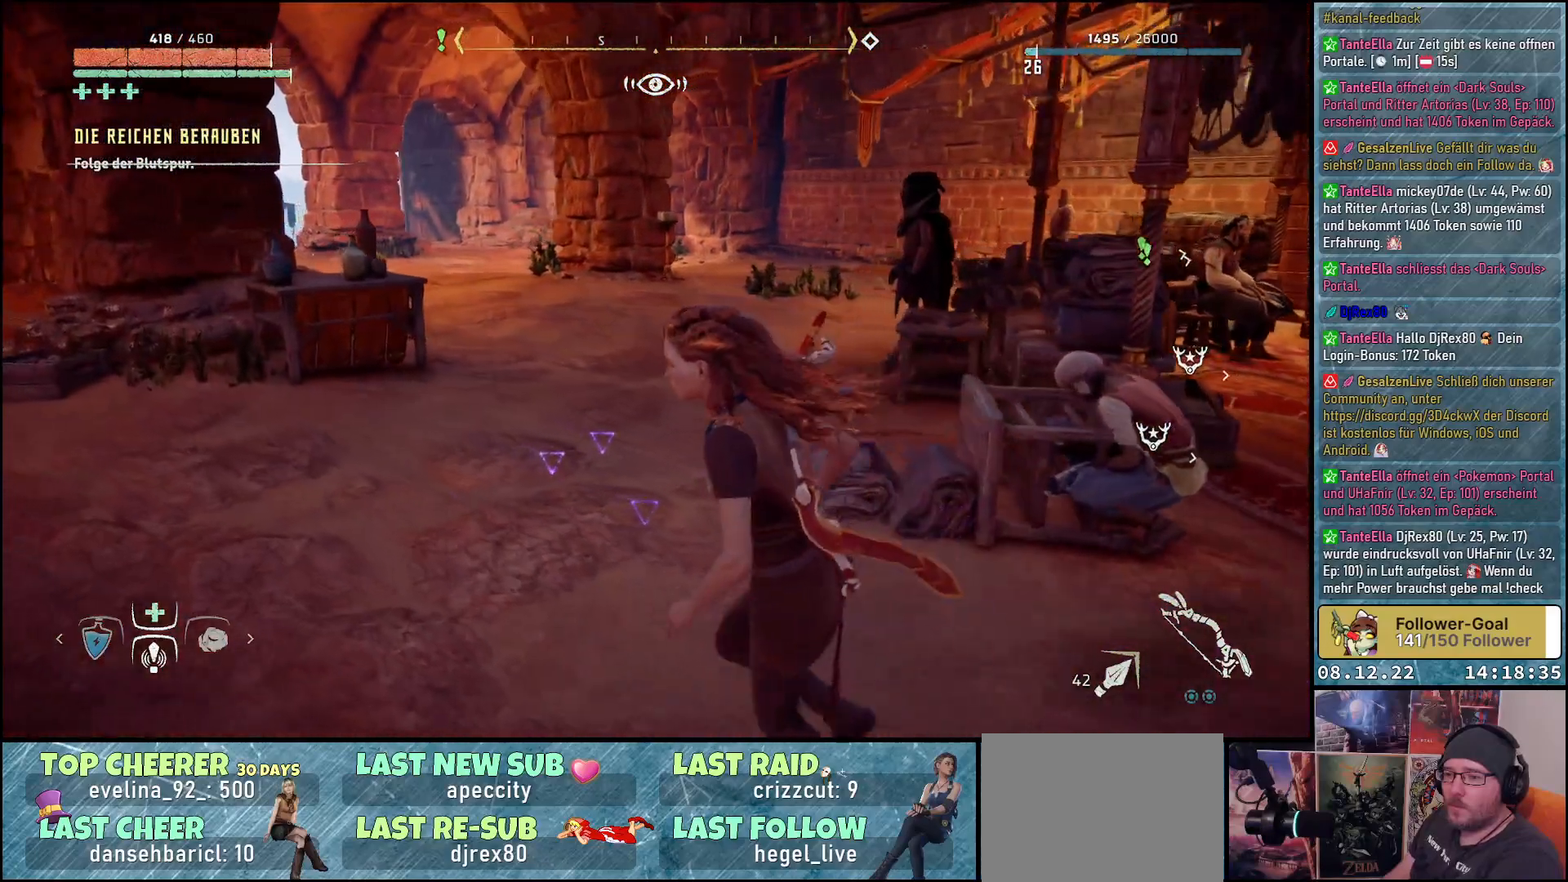
{"buttons": [], "left_stick": "left", "right_stick": "down-right", "events": []}
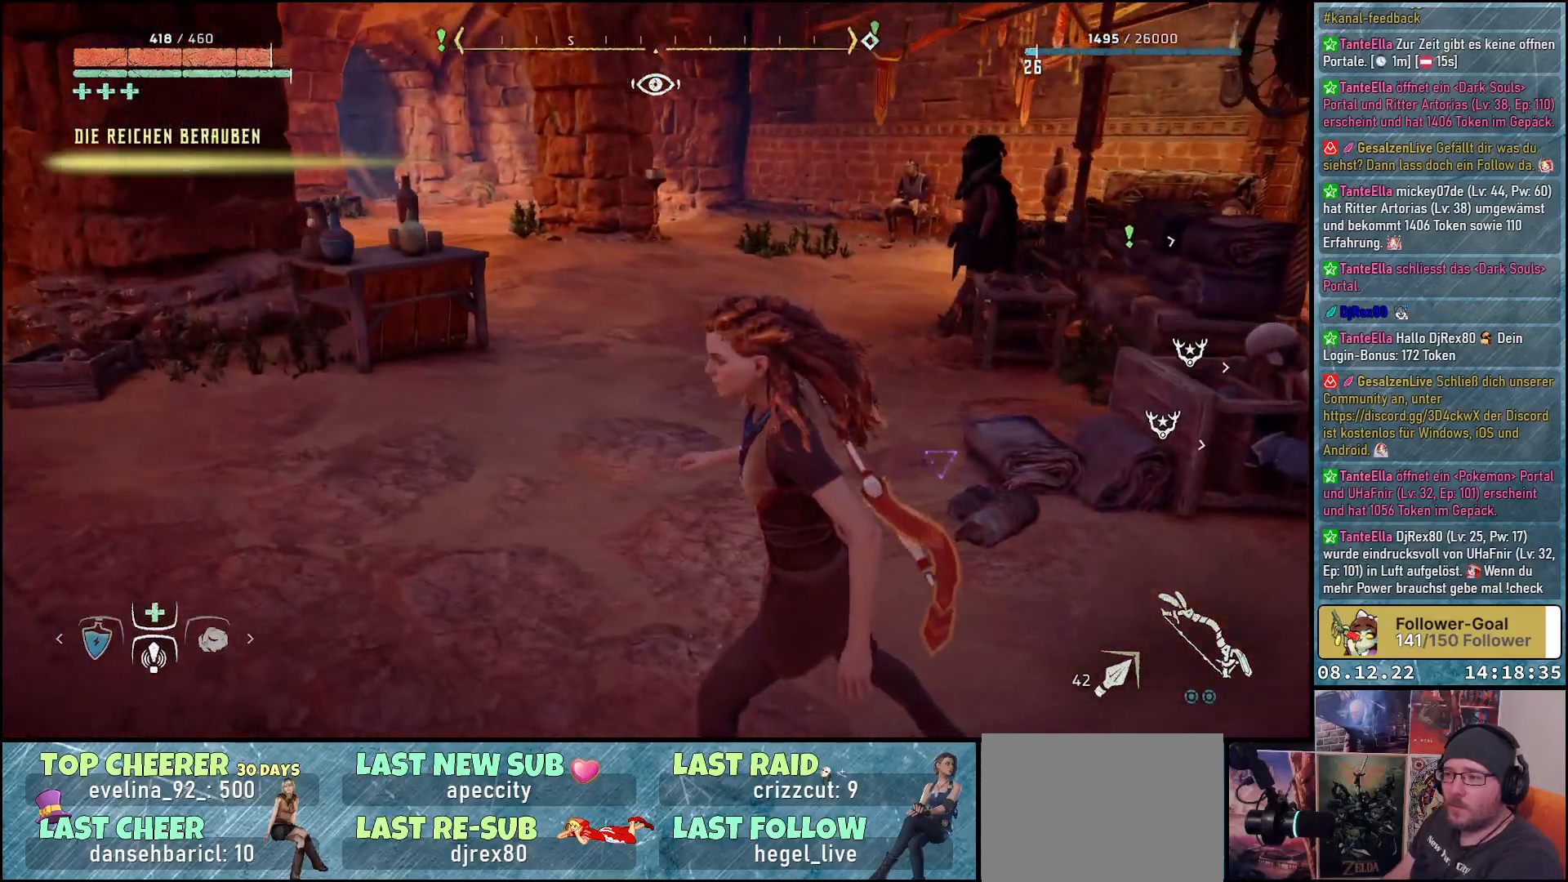
{"buttons": [], "left_stick": "center", "right_stick": "right", "events": [[100, "left_stick", "center"], [183, "right_stick", "right"]]}
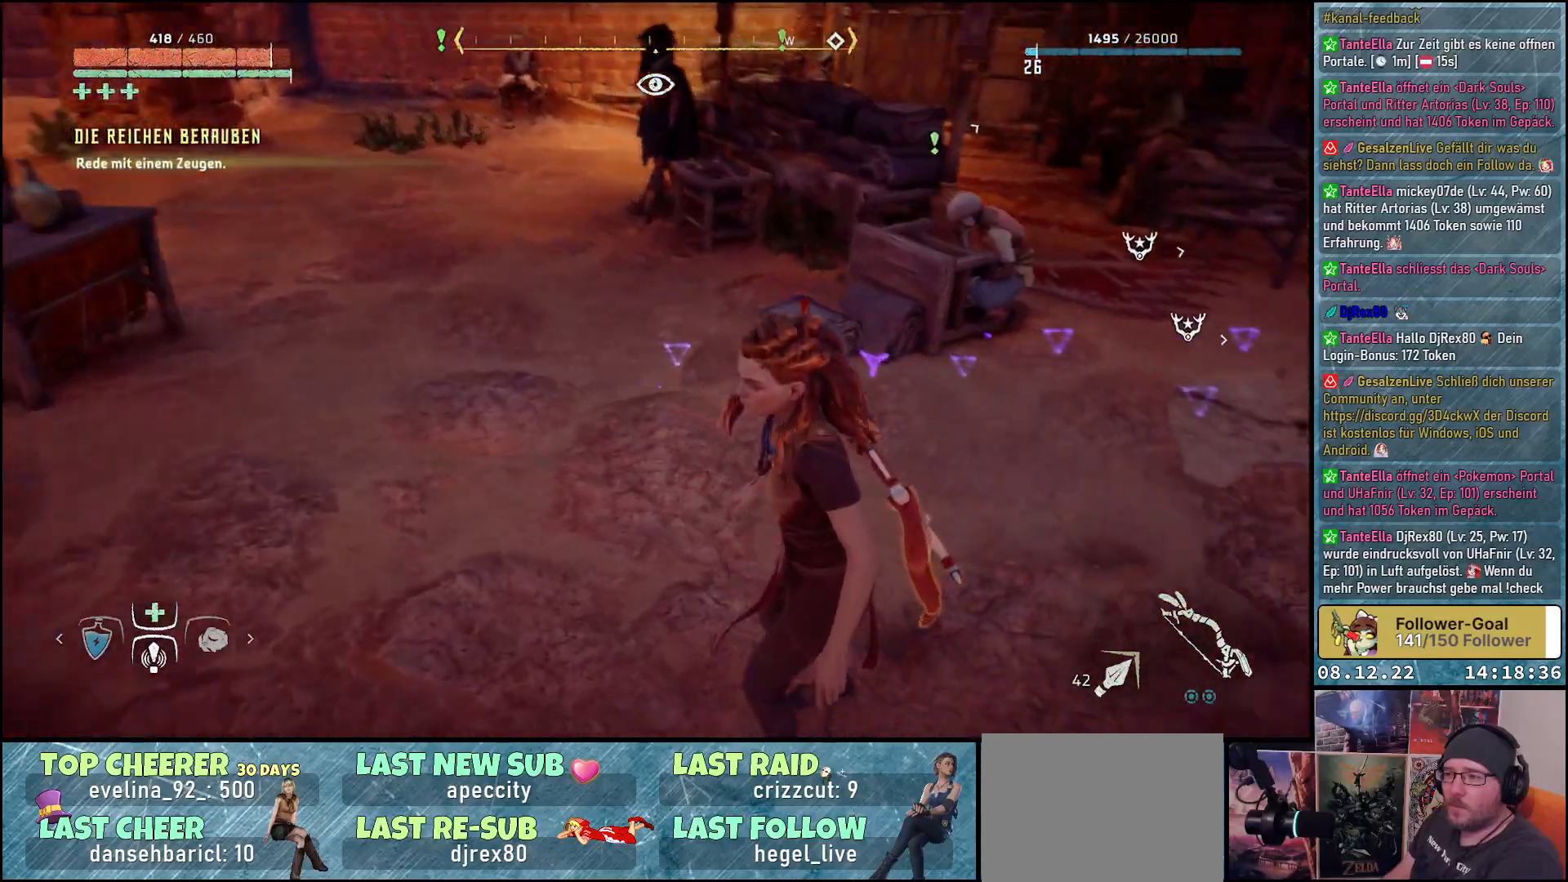
{"buttons": [], "left_stick": "center", "right_stick": "center", "events": [[167, "right_stick", "center"]]}
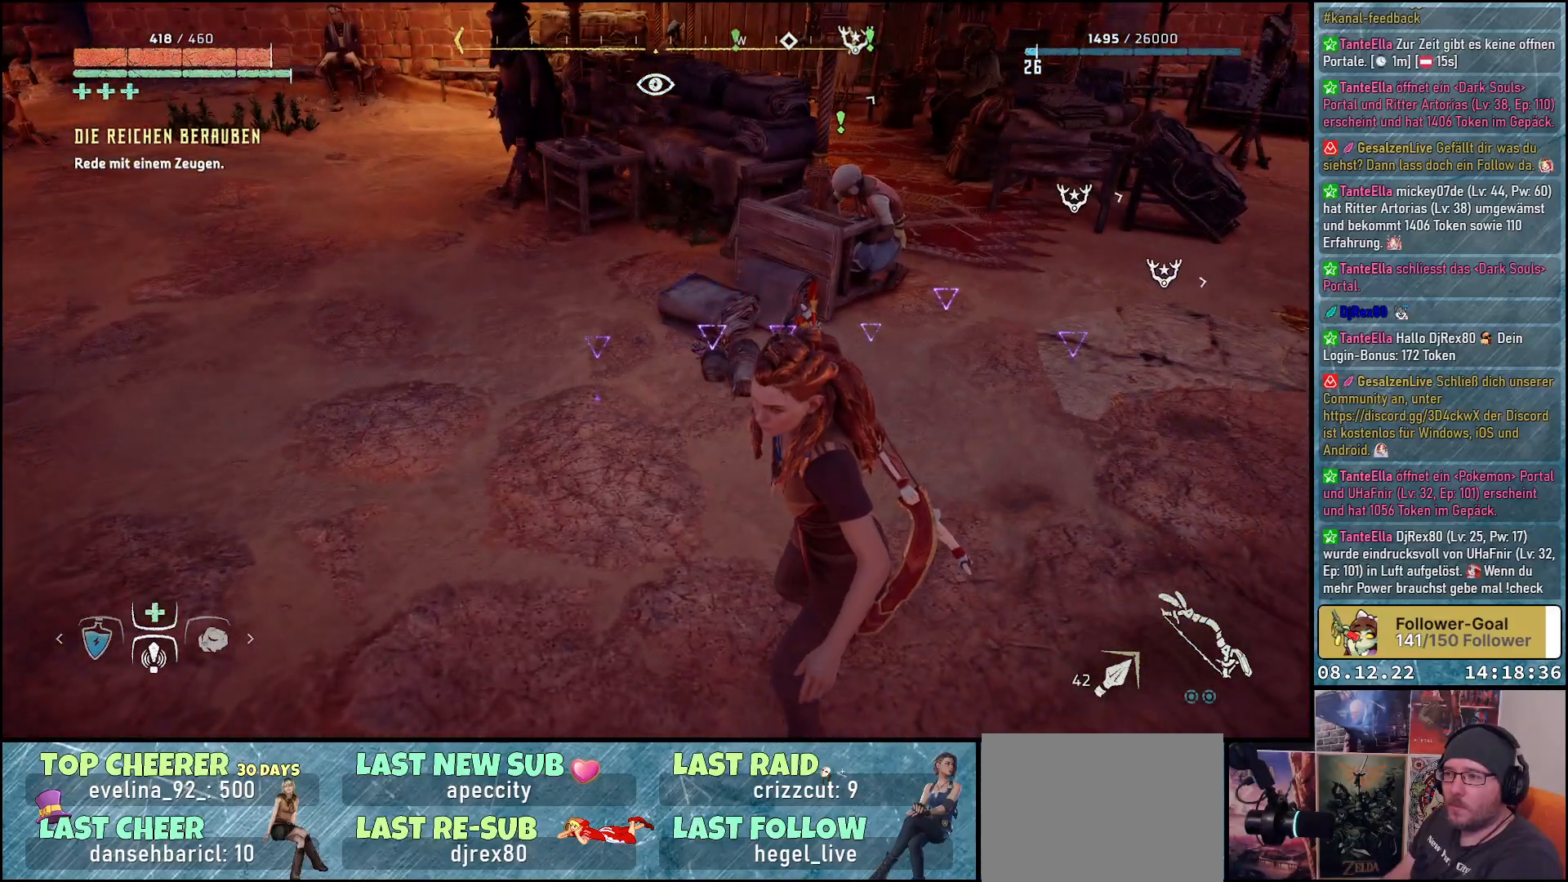
{"buttons": [], "left_stick": "center", "right_stick": "center", "events": []}
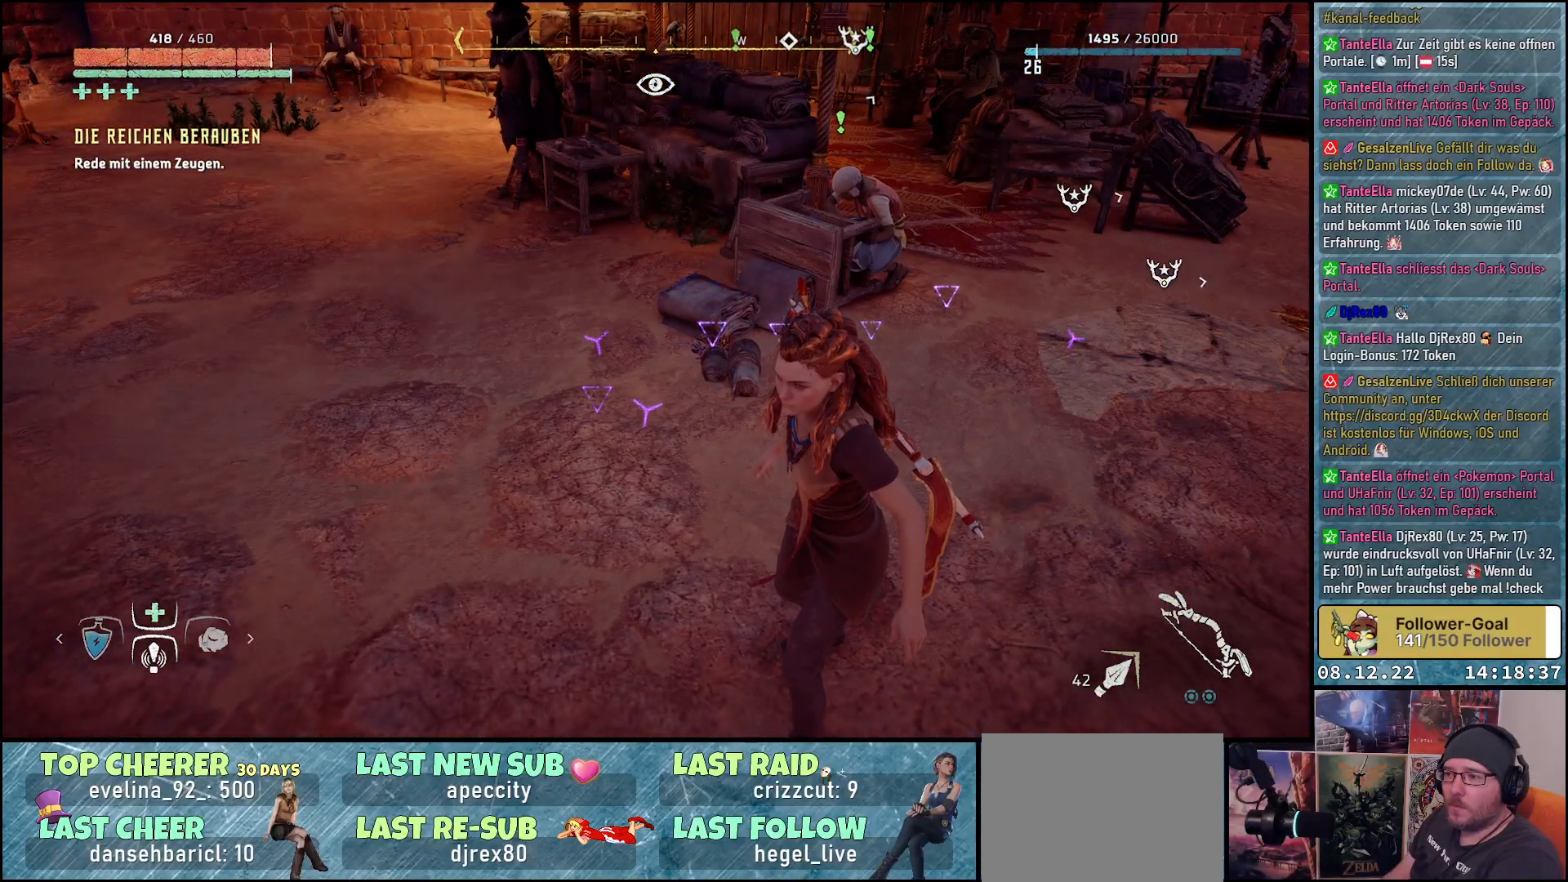
{"buttons": [], "left_stick": "center", "right_stick": "right", "events": [[283, "right_stick", "right"]]}
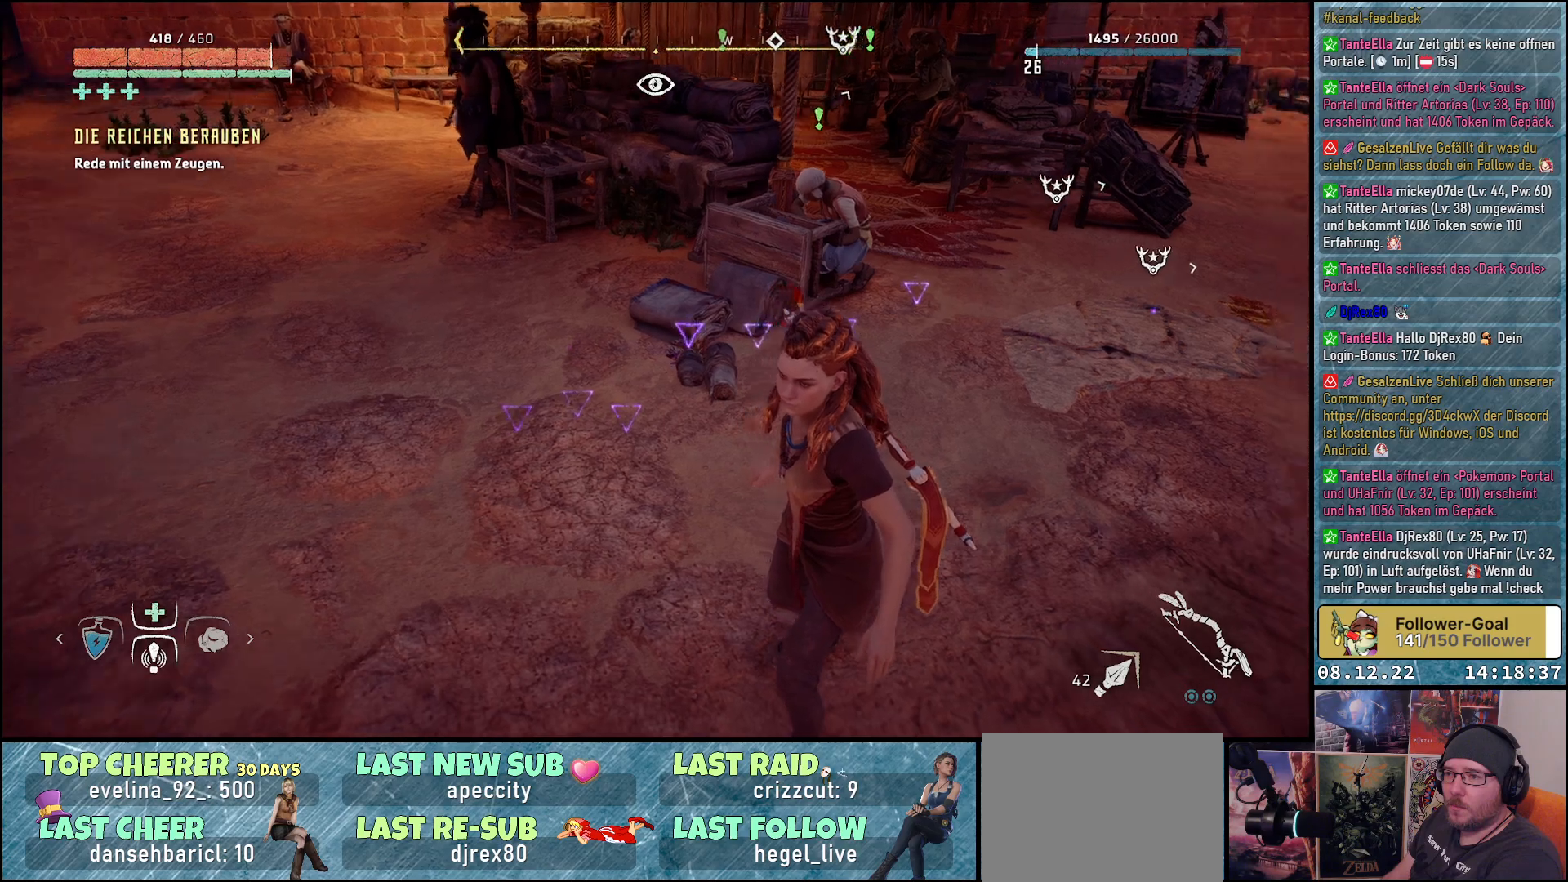
{"buttons": [], "left_stick": "center", "right_stick": "center", "events": [[83, "right_stick", "up-right"], [483, "right_stick", "center"]]}
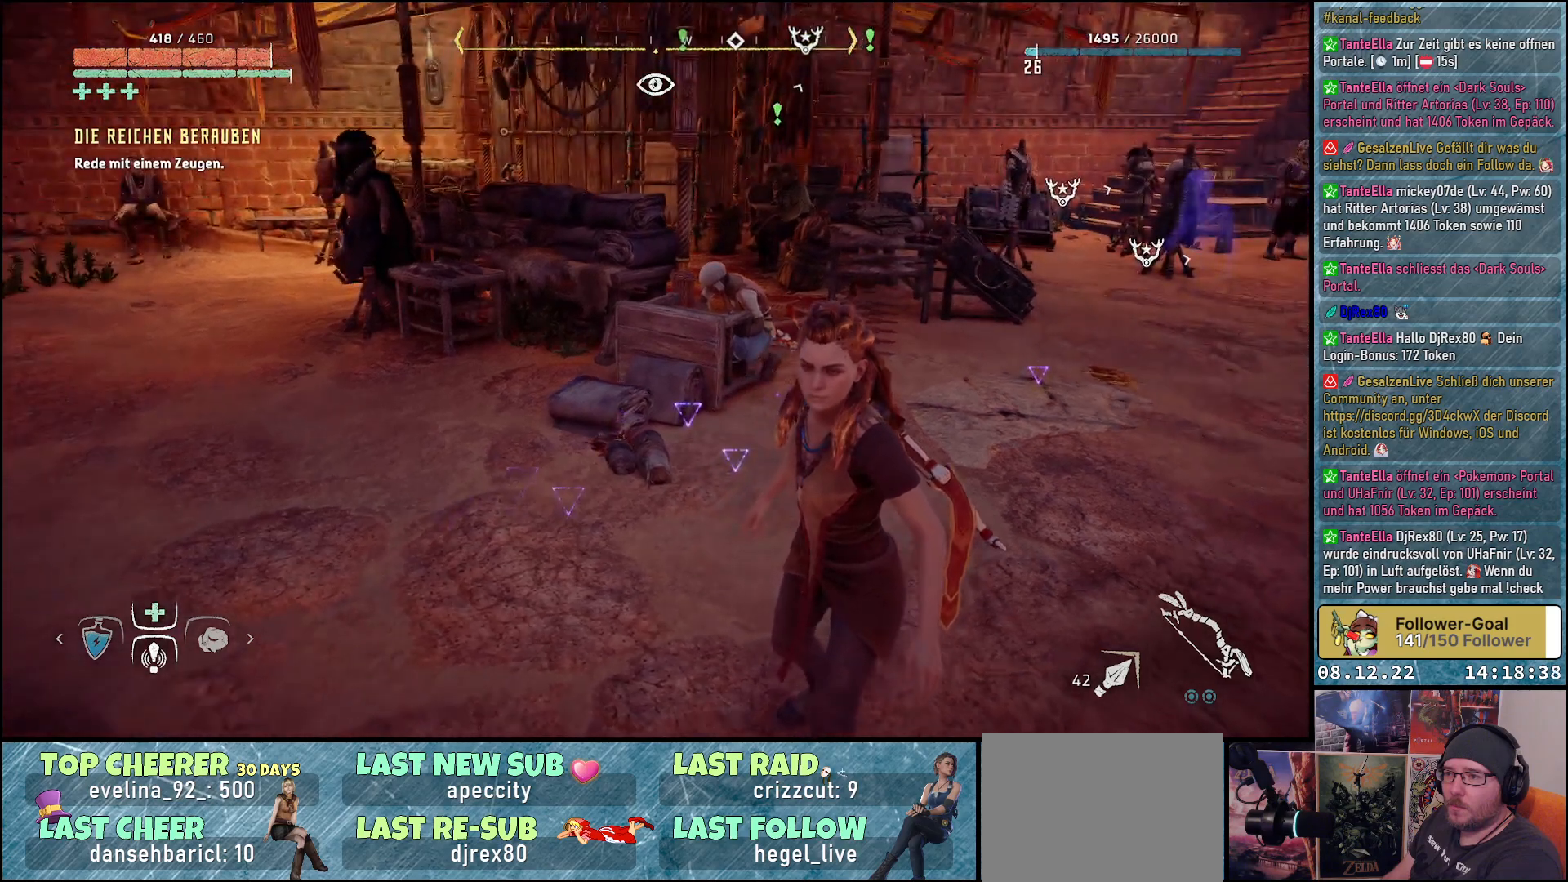
{"buttons": [], "left_stick": "up-right", "right_stick": "right", "events": [[267, "right_stick", "right"], [400, "left_stick", "up-right"]]}
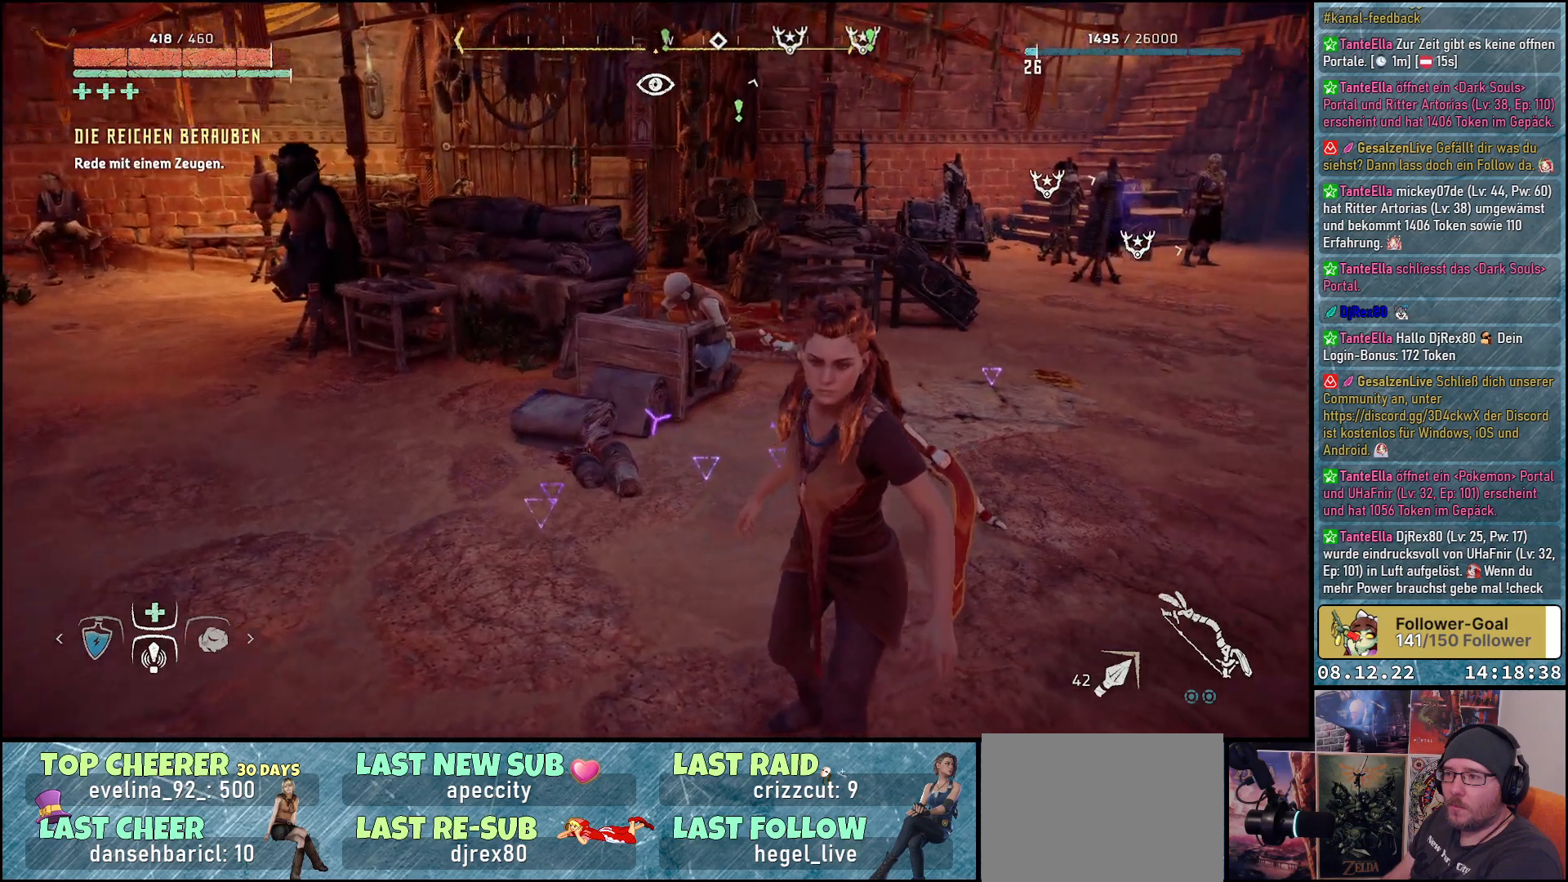
{"buttons": ["R3"], "left_stick": "up-right", "right_stick": "up-left", "events": [[100, "right_stick", "center"], [367, "right_stick", "up-left"], [483, "R3", "down"]]}
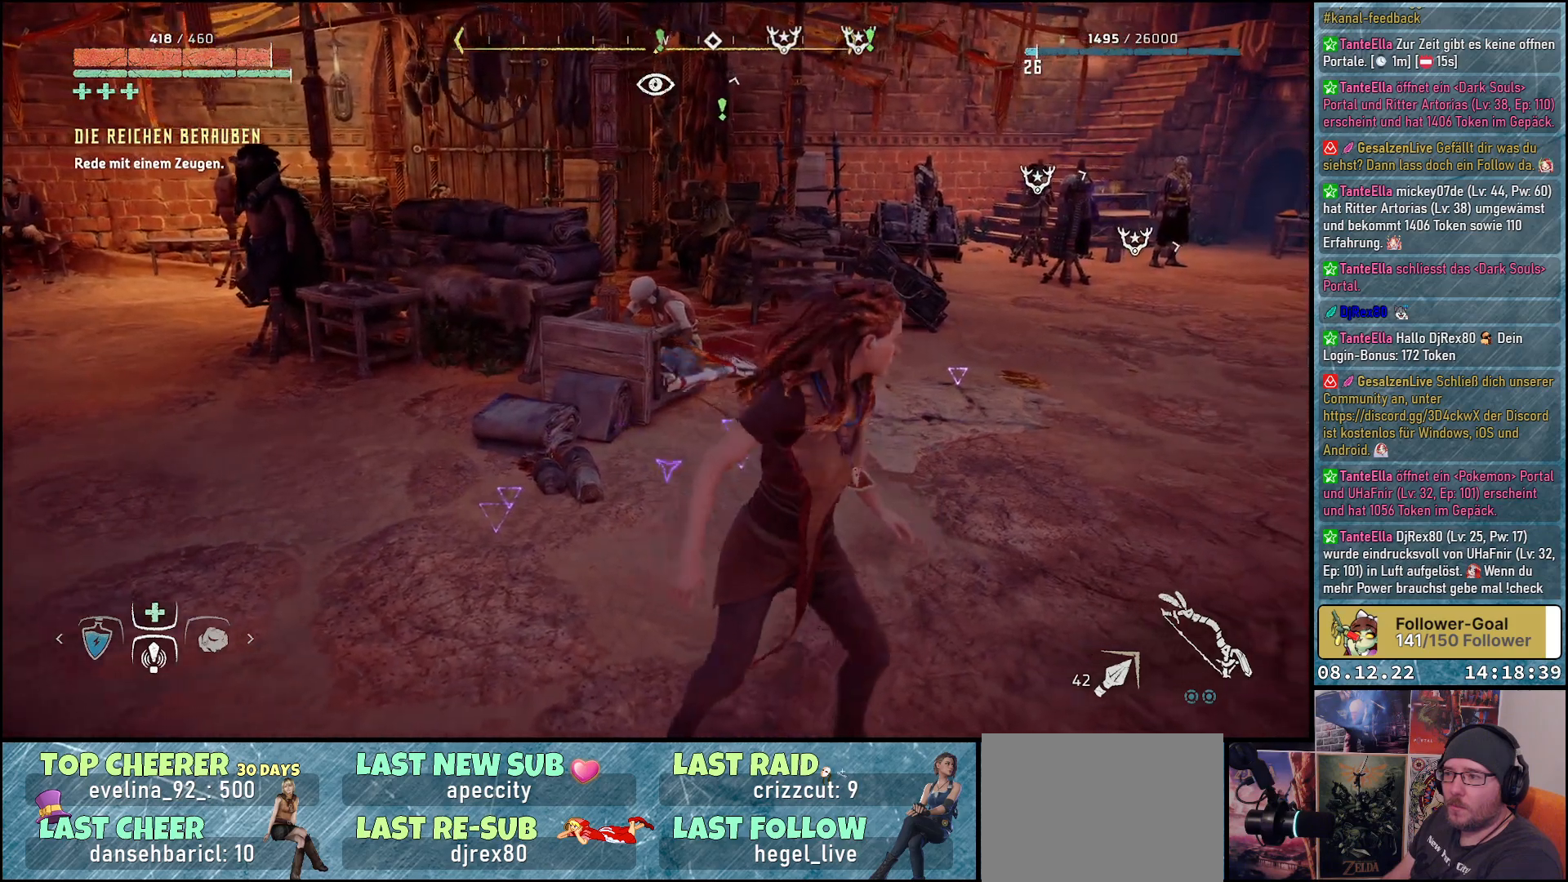
{"buttons": [], "left_stick": "up-right", "right_stick": "left", "events": [[167, "R3", "up"], [167, "right_stick", "left"]]}
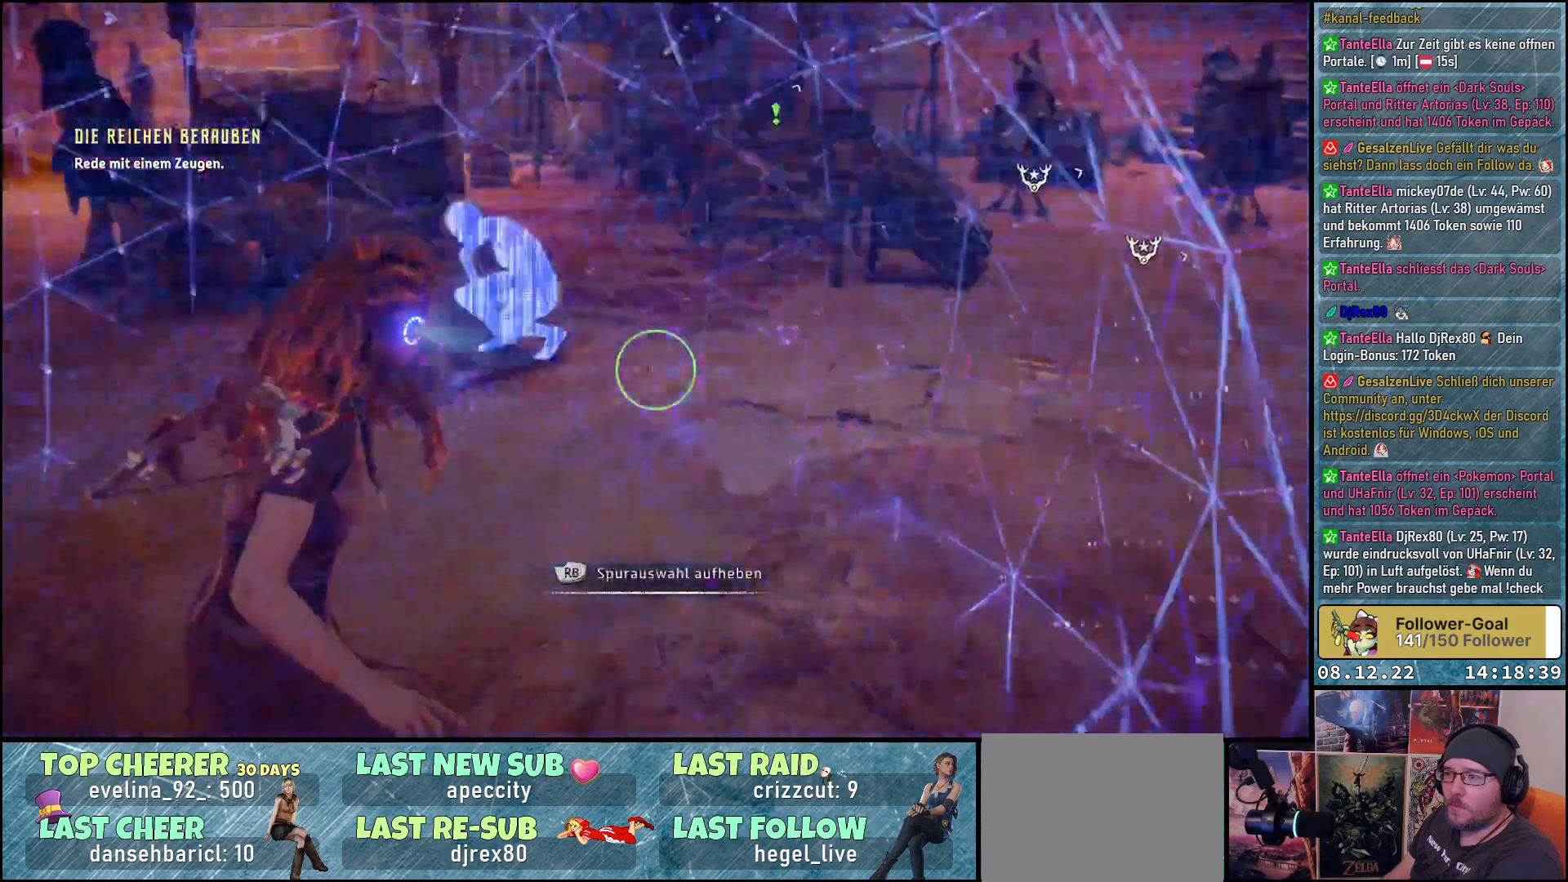
{"buttons": [], "left_stick": "right", "right_stick": "left", "events": [[250, "left_stick", "right"]]}
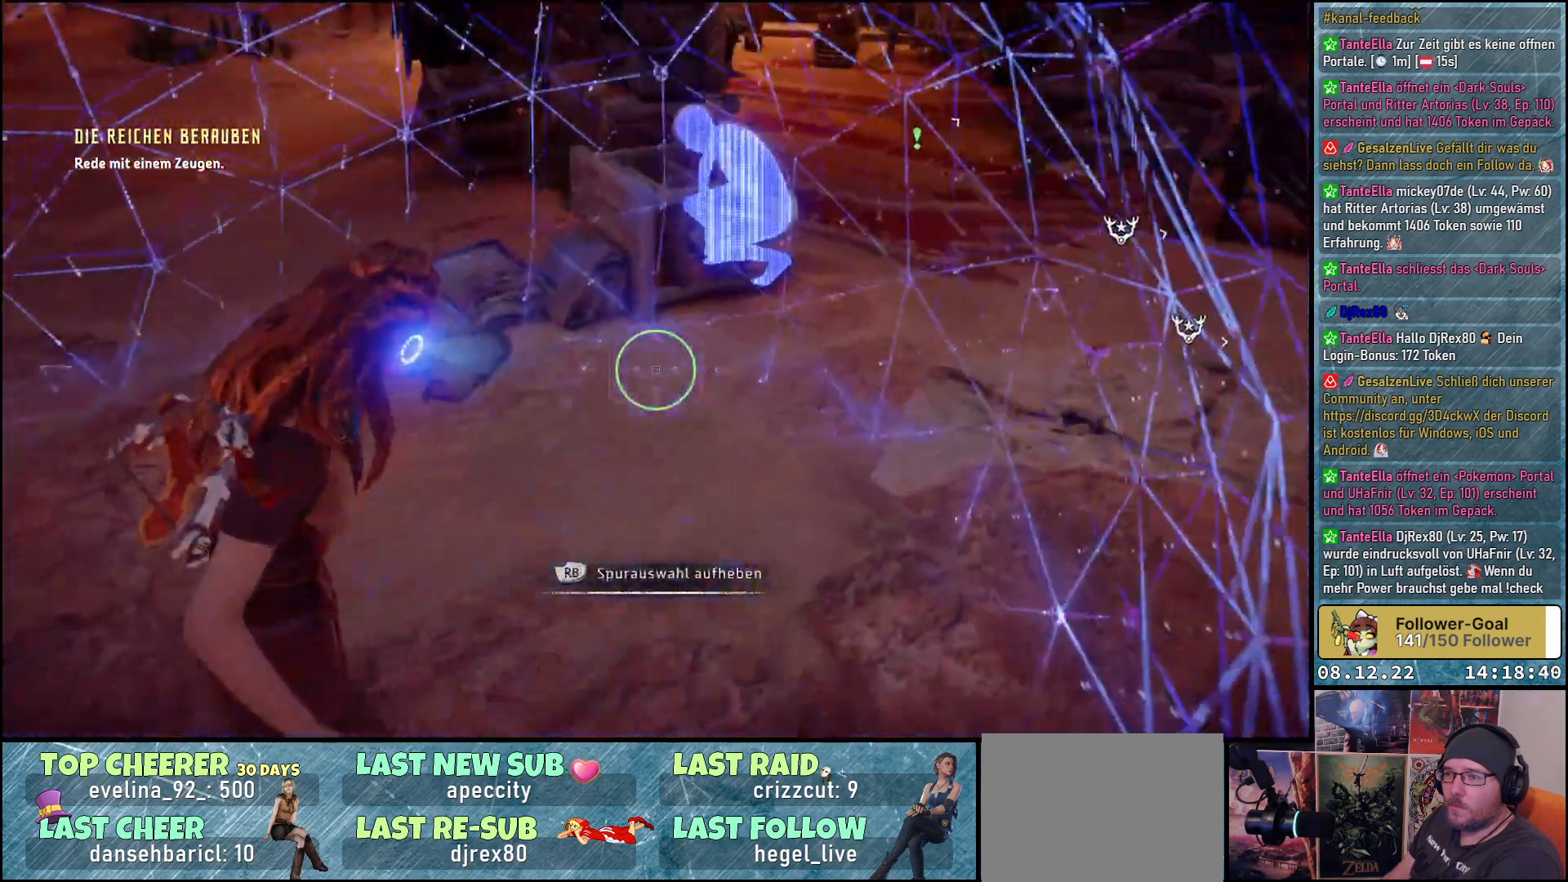
{"buttons": [], "left_stick": "up-right", "right_stick": "up", "events": [[83, "right_stick", "up"], [367, "left_stick", "up-right"]]}
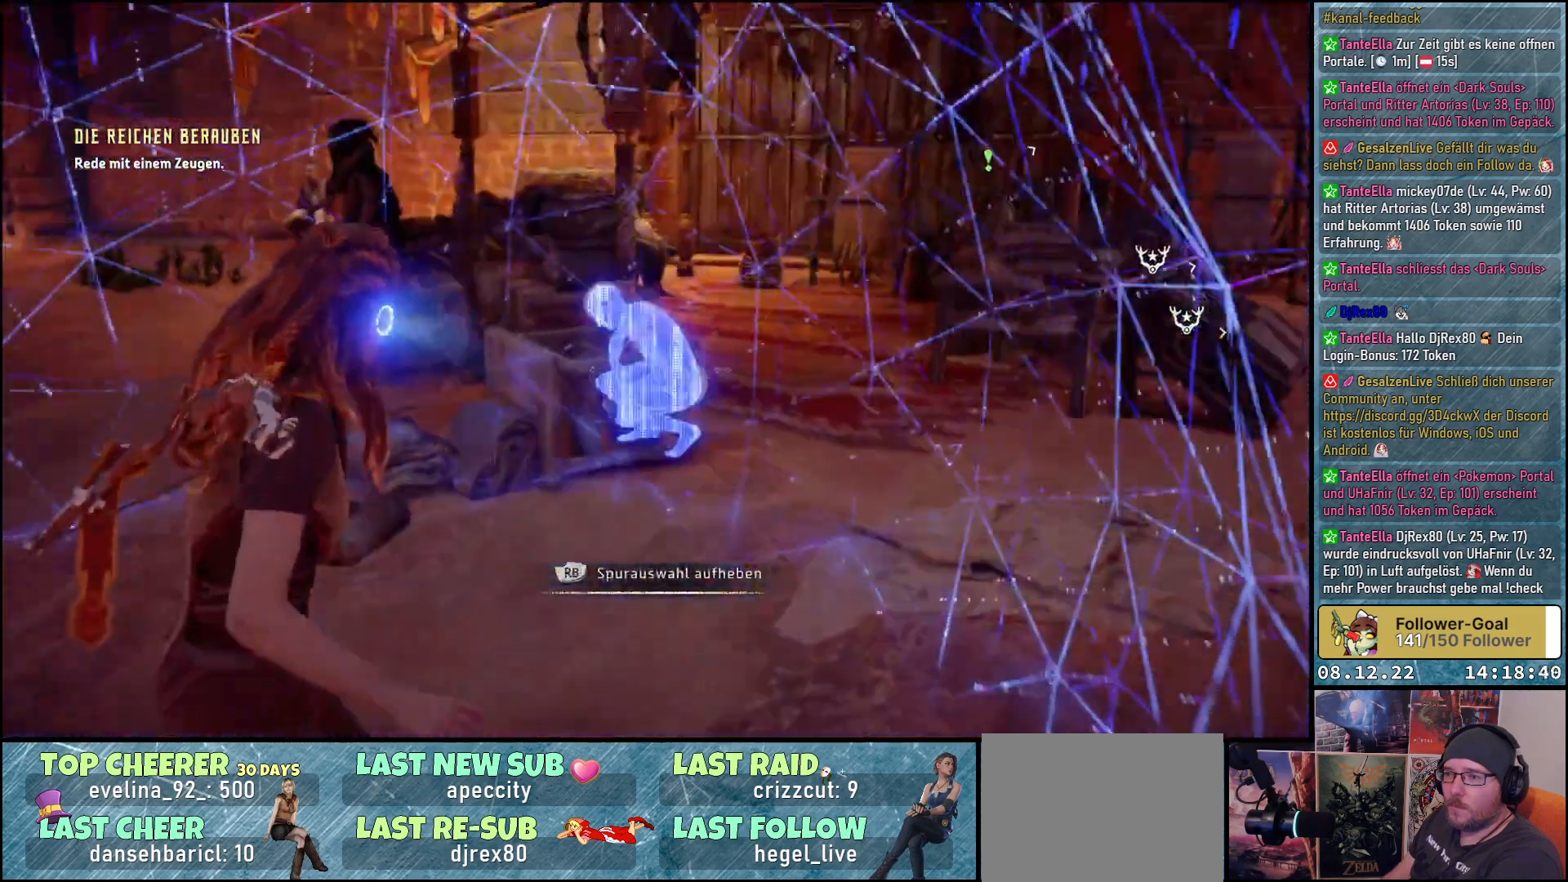
{"buttons": [], "left_stick": "center", "right_stick": "center", "events": [[33, "right_stick", "center"], [100, "left_stick", "up"], [333, "left_stick", "center"]]}
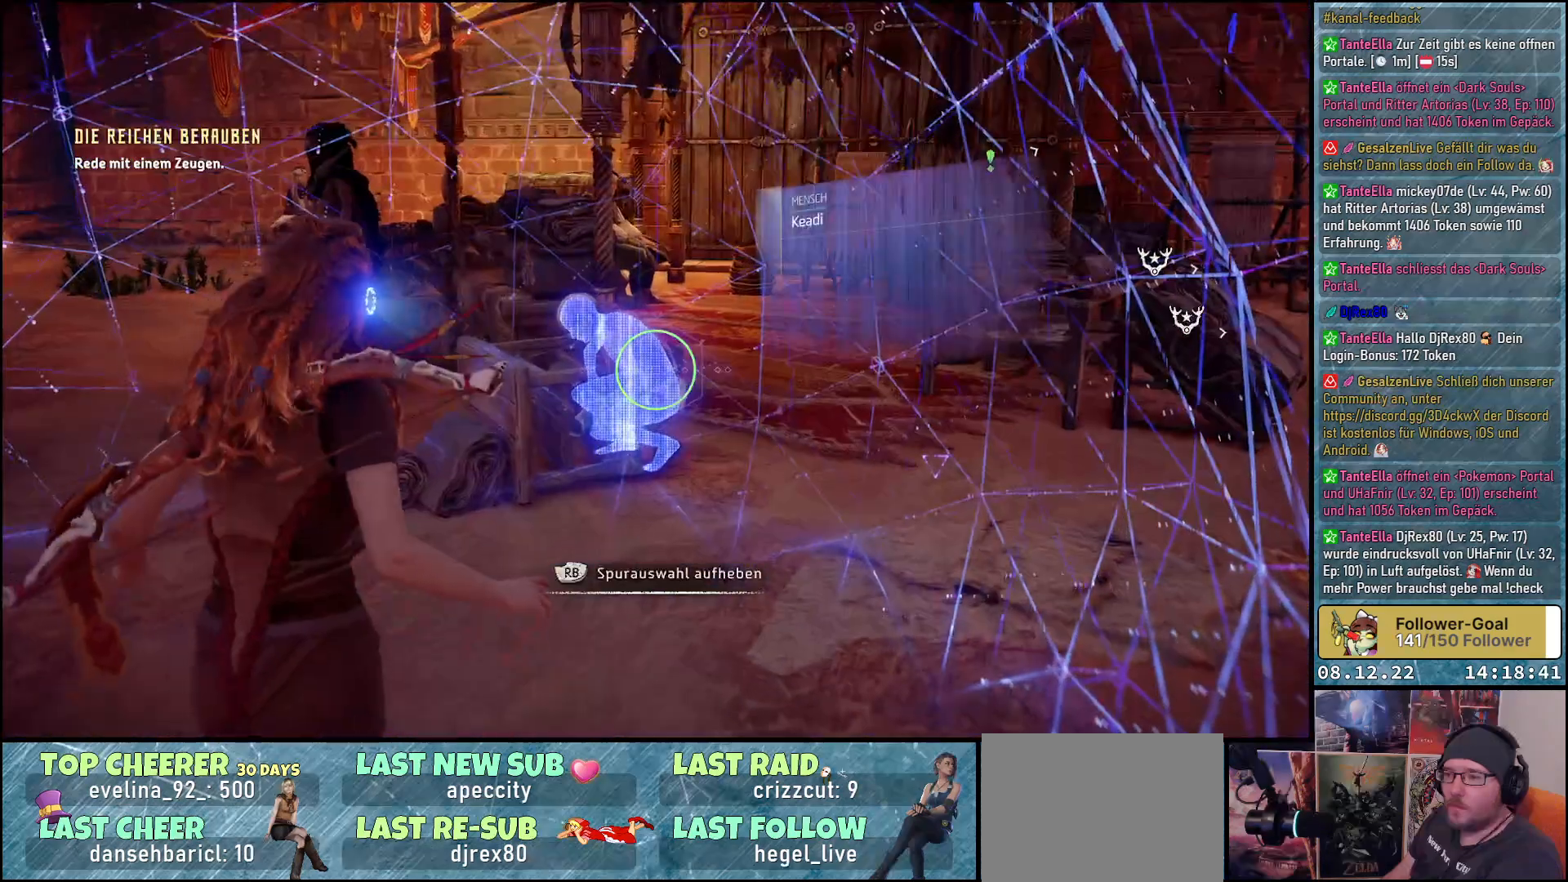
{"buttons": [], "left_stick": "center", "right_stick": "left", "events": [[167, "right_stick", "left"]]}